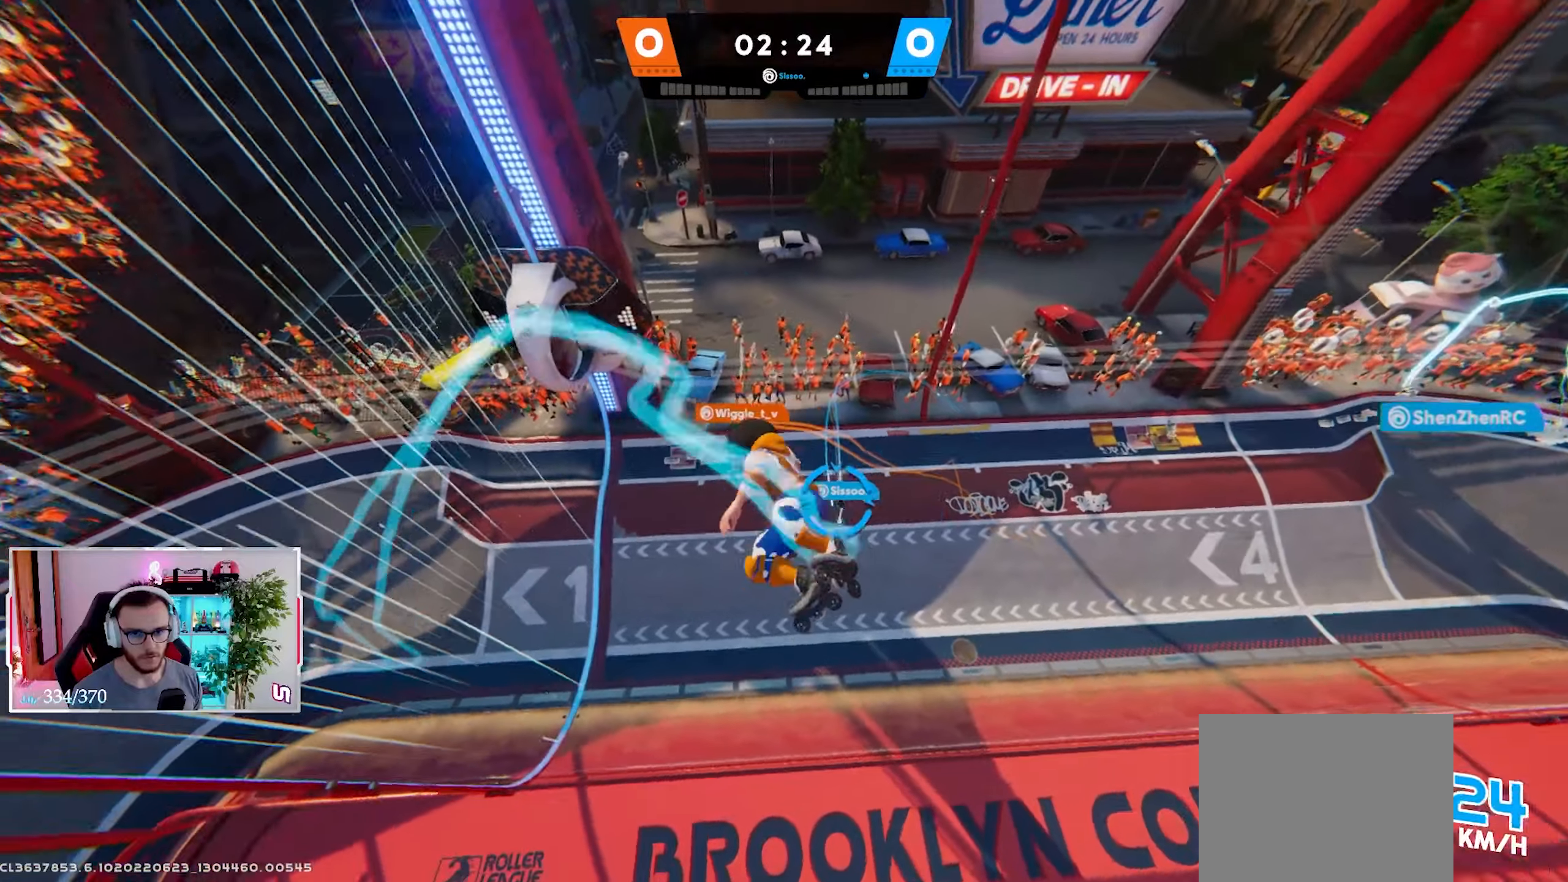
Gameplay with a controller (Xbox layout); each line is a JSON object with the inputs held at the frame after it (dt_ms = milliseconds from this image to that frame). "events" lists button and stick changes between this image and that frame as [ms after this image, input, new state], when the widget could be followed in between.
{"dt_ms": 500, "buttons": [], "left_stick": "down", "right_stick": "center", "events": [[67, "right_stick", "down-left"], [100, "B", "up"], [183, "right_stick", "center"], [200, "Y", "down"], [300, "Y", "up"], [400, "Y", "down"], [500, "Y", "up"]]}
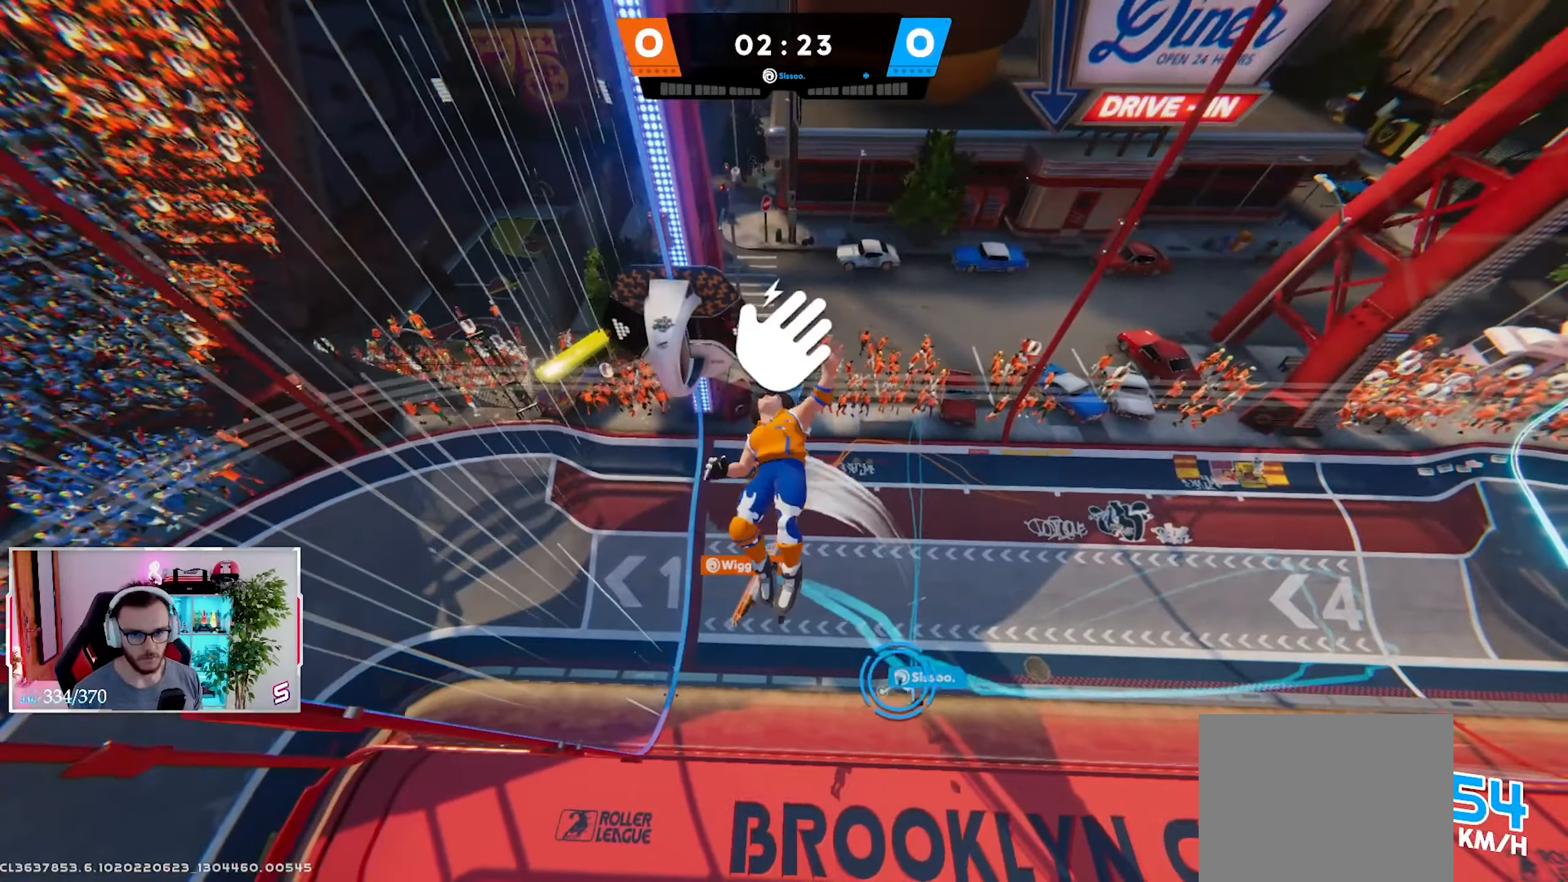
{"dt_ms": 500, "buttons": [], "left_stick": "down", "right_stick": "left", "events": [[233, "X", "down"], [283, "X", "up"], [400, "right_stick", "left"], [417, "B", "down"], [500, "B", "up"]]}
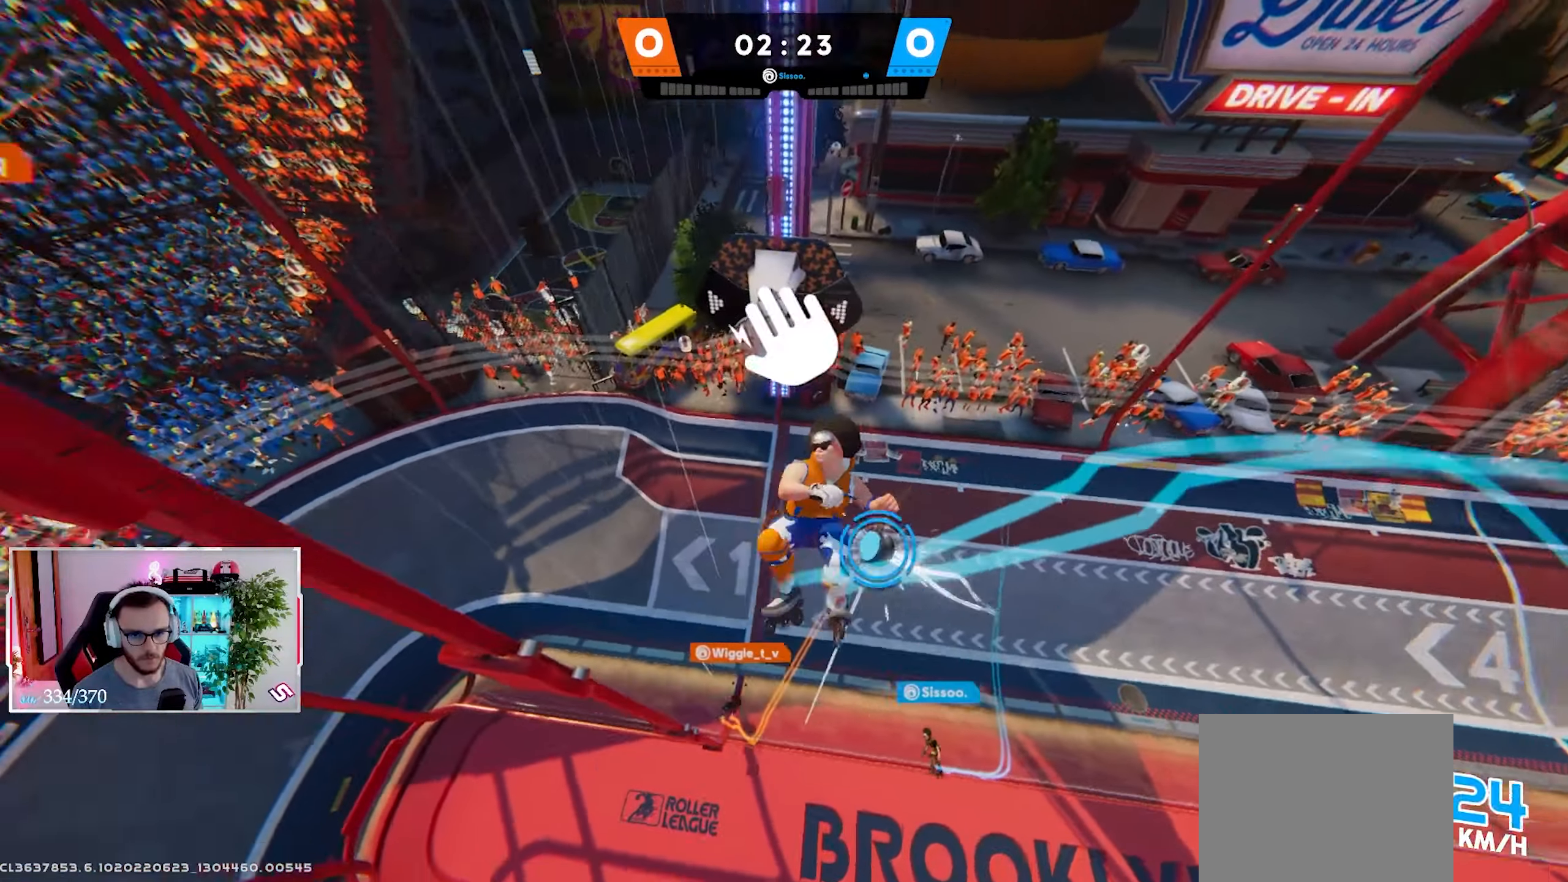
{"dt_ms": 500, "buttons": [], "left_stick": "down", "right_stick": "up-left", "events": [[133, "right_stick", "center"], [350, "right_stick", "up-left"]]}
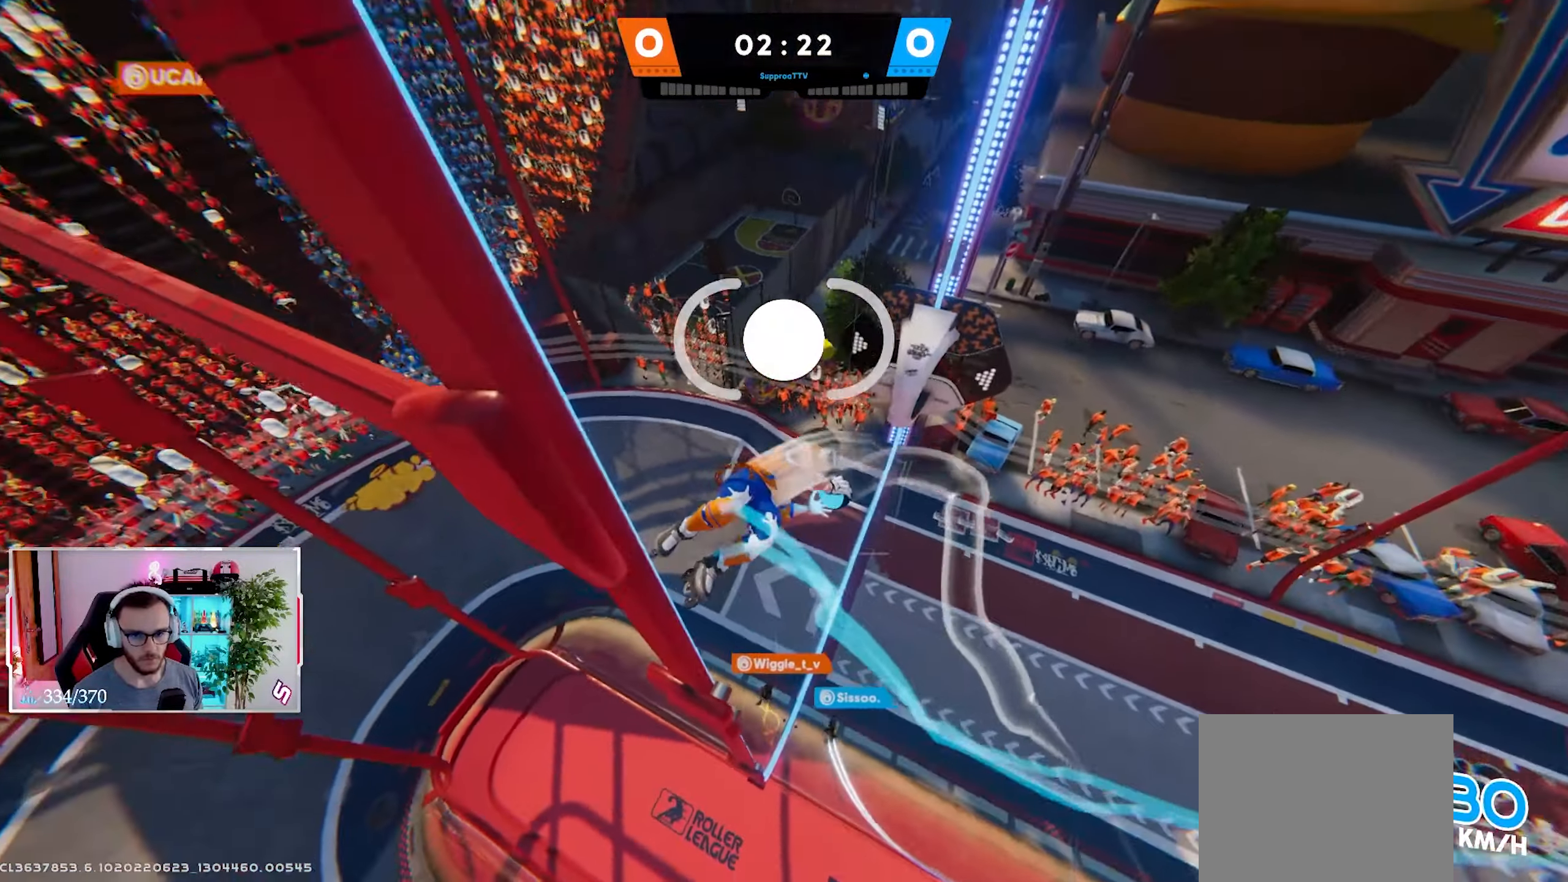
{"dt_ms": 1000, "buttons": [], "left_stick": "left", "right_stick": "up-left"}
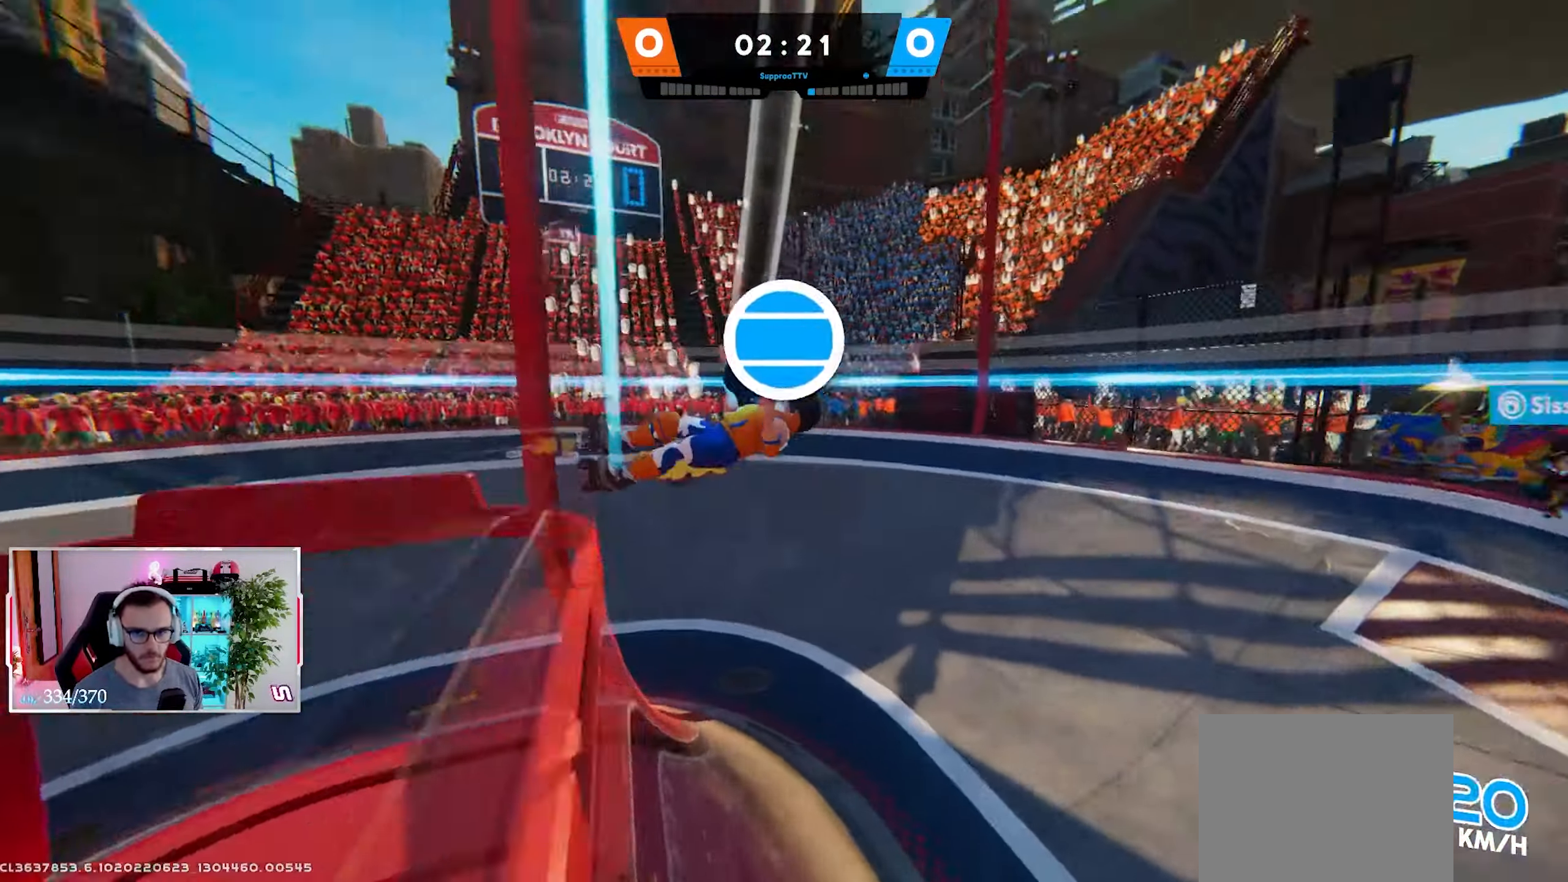
{"dt_ms": 500, "buttons": [], "left_stick": "down-left", "right_stick": "down-right", "events": [[183, "right_stick", "up"], [350, "left_stick", "down-left"], [500, "right_stick", "down-right"]]}
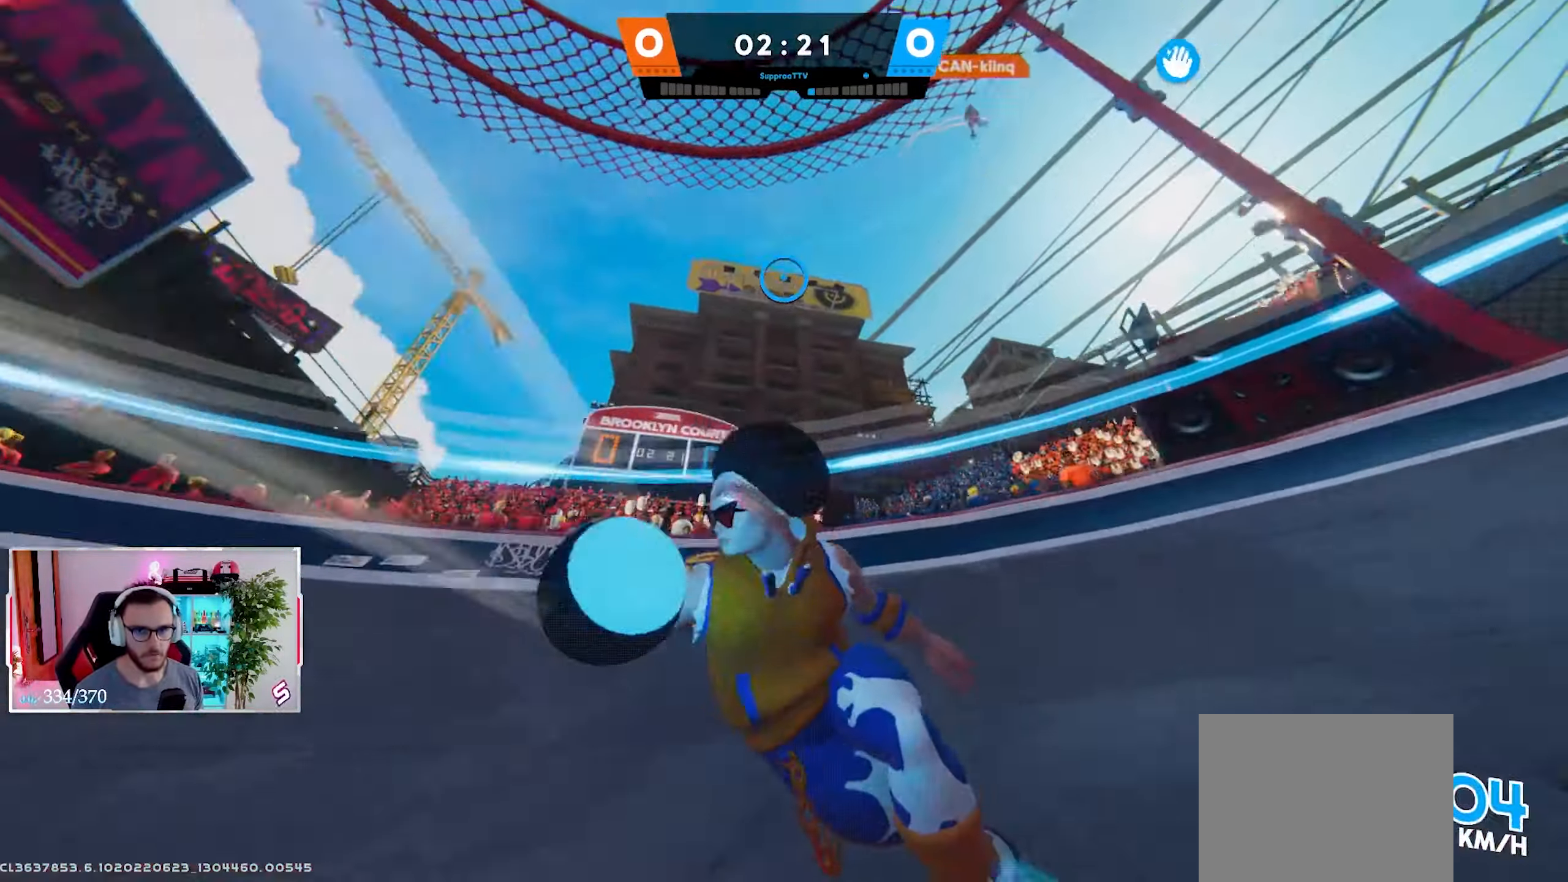
{"dt_ms": 500, "buttons": [], "left_stick": "down-right", "right_stick": "down-right", "events": [[117, "left_stick", "down"], [233, "left_stick", "down-right"], [250, "X", "down"], [350, "X", "up"]]}
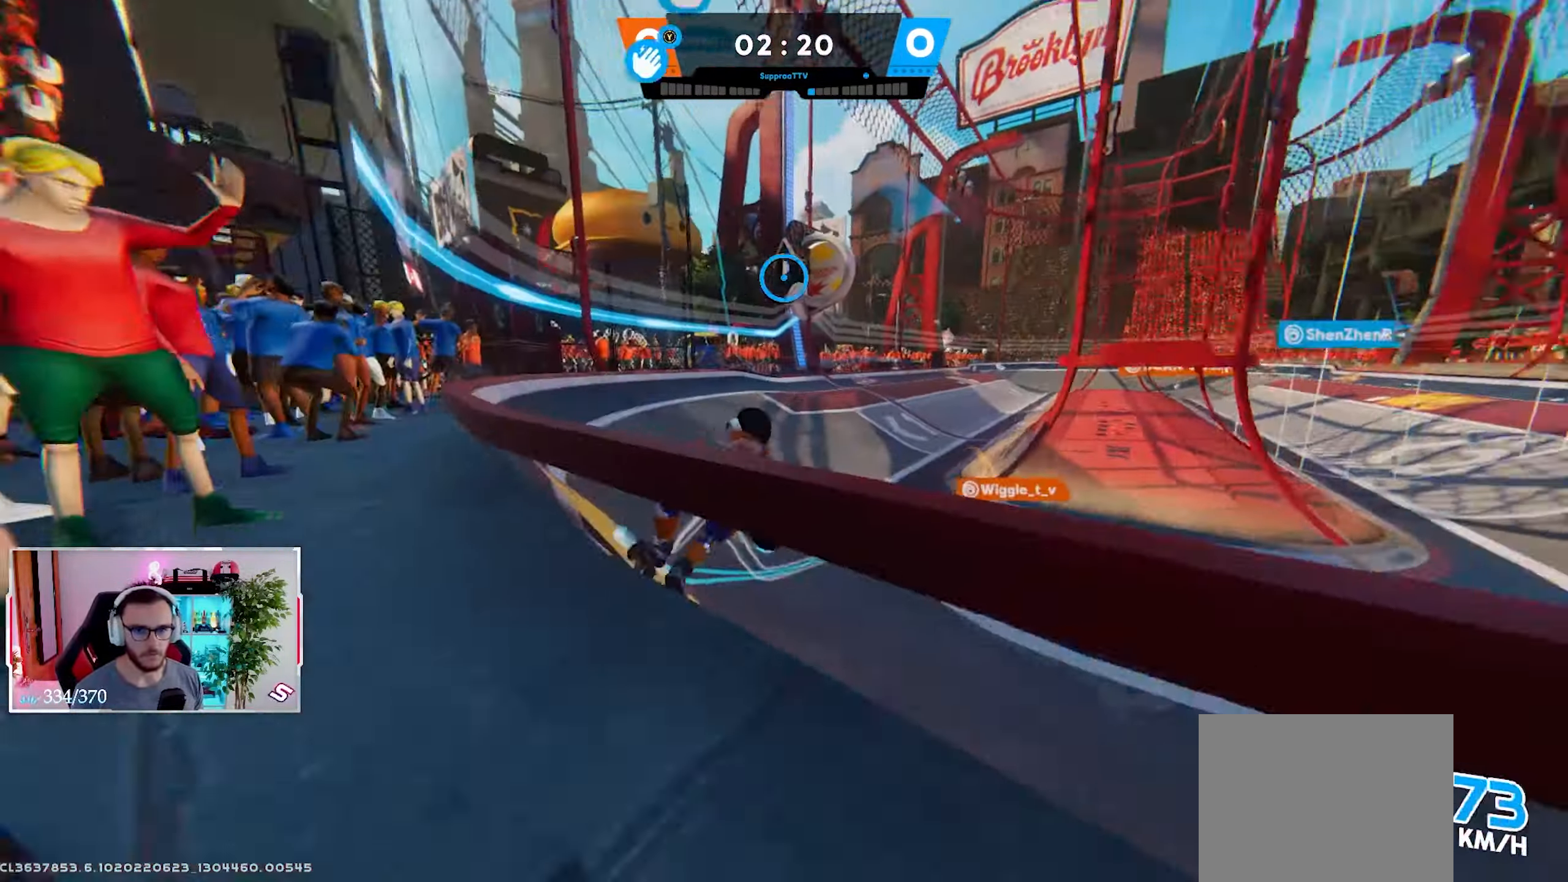
{"dt_ms": 500, "buttons": ["R2"], "left_stick": "right", "right_stick": "center", "events": [[17, "right_stick", "right"], [83, "left_stick", "right"], [133, "right_stick", "center"], [233, "R2", "down"], [250, "right_stick", "right"], [400, "right_stick", "center"]]}
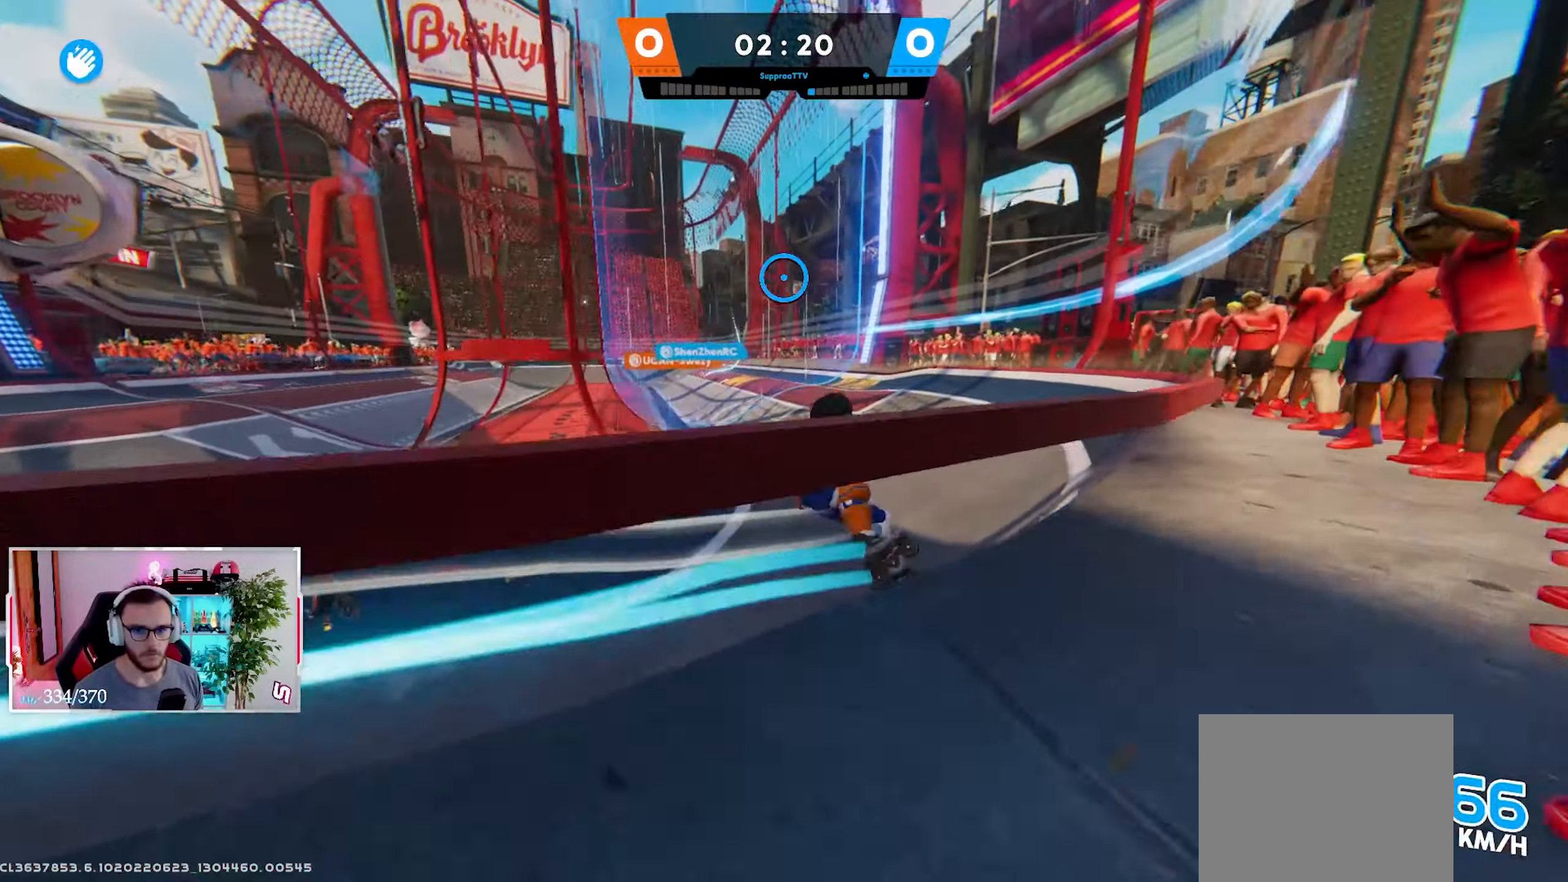
{"dt_ms": 500, "buttons": ["L2"], "left_stick": "up-right", "right_stick": "down-left", "events": [[33, "R2", "up"], [117, "A", "down"], [217, "A", "up"], [250, "left_stick", "up-right"], [300, "L2", "down"], [350, "right_stick", "left"], [433, "right_stick", "down-left"]]}
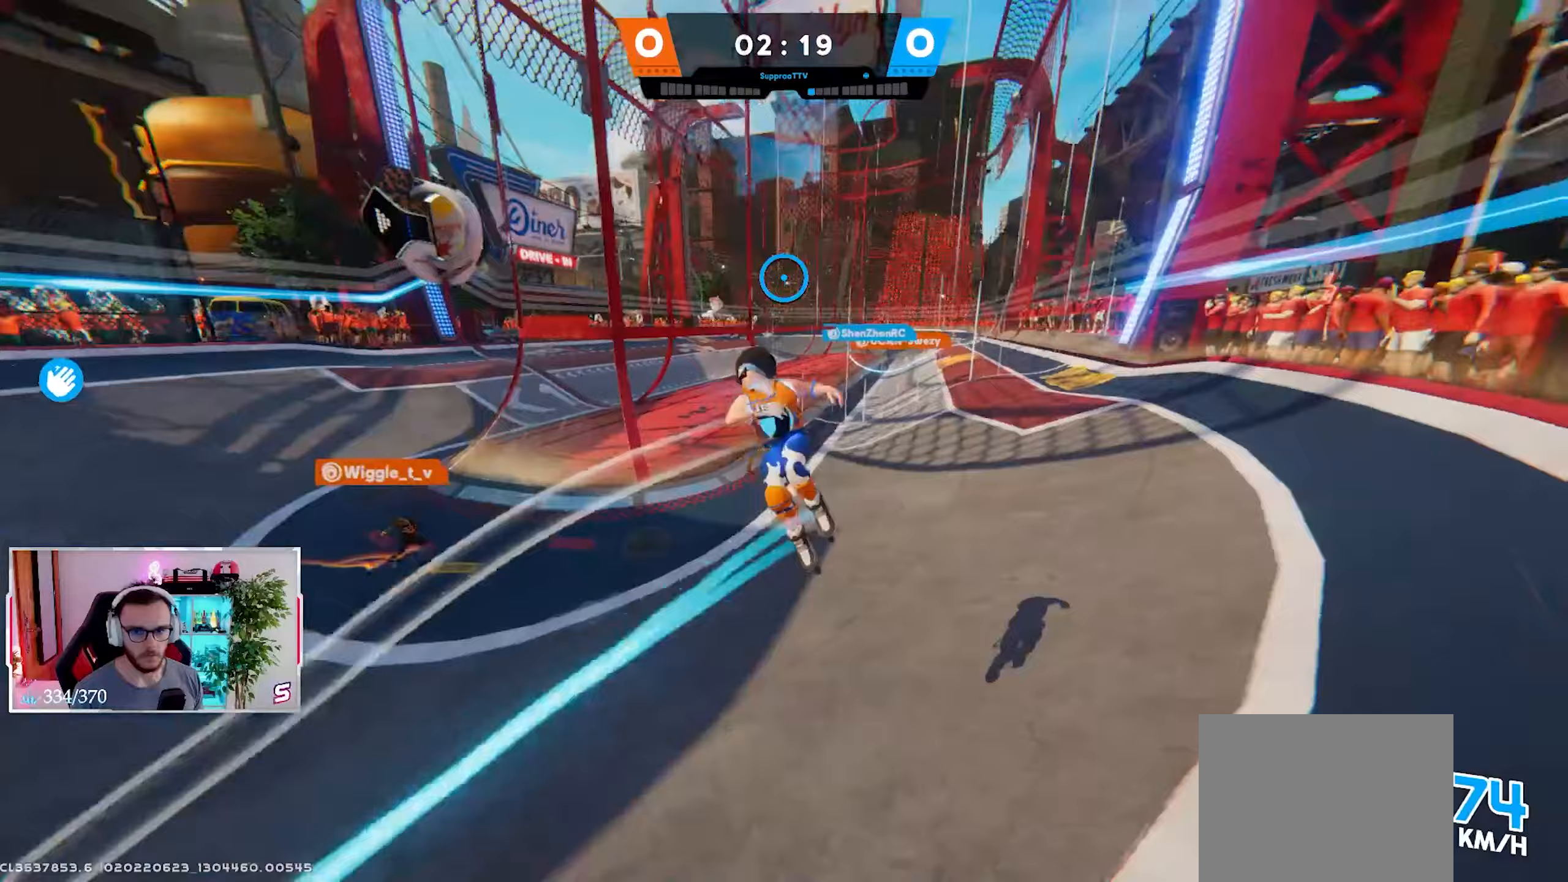
{"dt_ms": 500, "buttons": ["L2"], "left_stick": "down-right", "right_stick": "down-left", "events": [[50, "left_stick", "right"], [217, "right_stick", "center"], [383, "right_stick", "down-left"], [400, "left_stick", "down-right"]]}
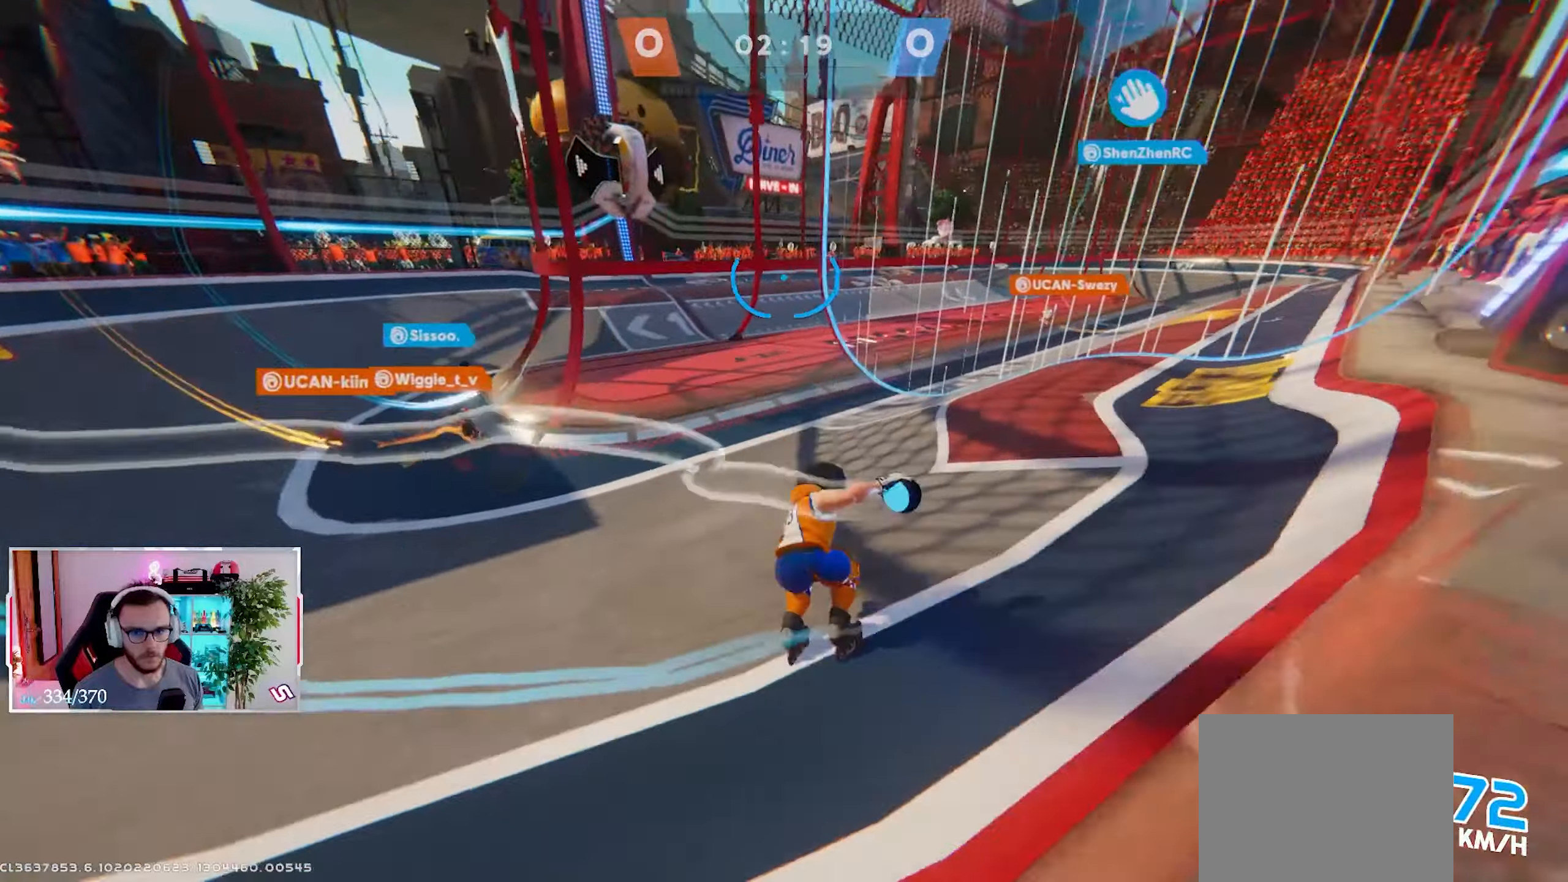
{"dt_ms": 500, "buttons": ["L2"], "left_stick": "down", "right_stick": "up-left", "events": [[250, "left_stick", "down"], [250, "right_stick", "center"], [350, "X", "down"], [350, "right_stick", "up-left"], [467, "X", "up"]]}
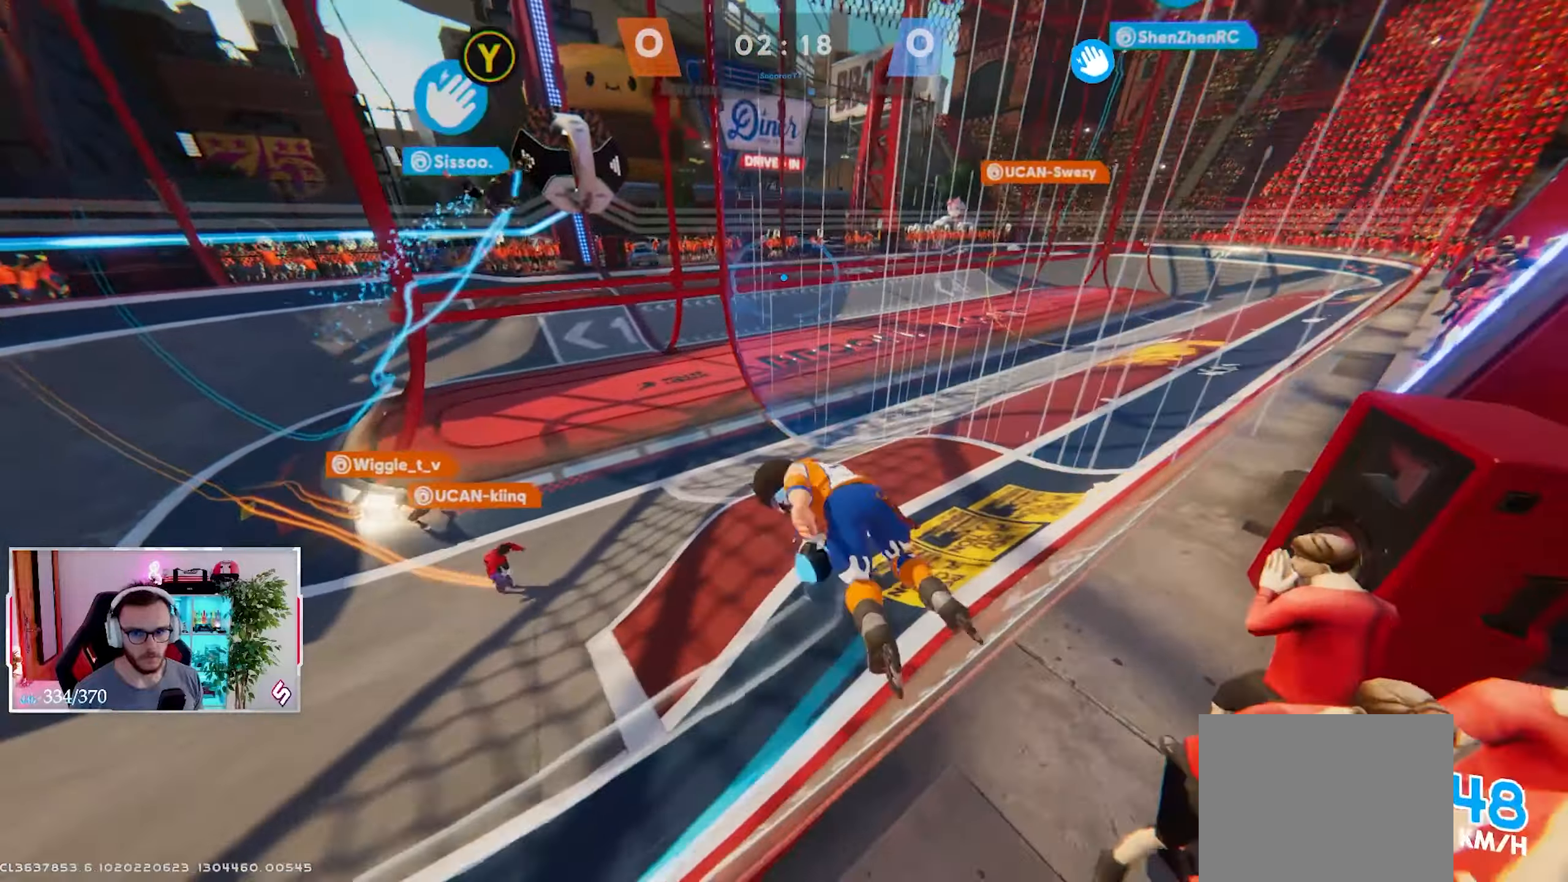
{"dt_ms": 500, "buttons": ["R2"], "left_stick": "up-right", "right_stick": "center", "events": [[333, "L2", "up"], [333, "R1", "down"], [350, "left_stick", "up-right"], [367, "R2", "down"], [400, "R1", "up"], [500, "right_stick", "center"]]}
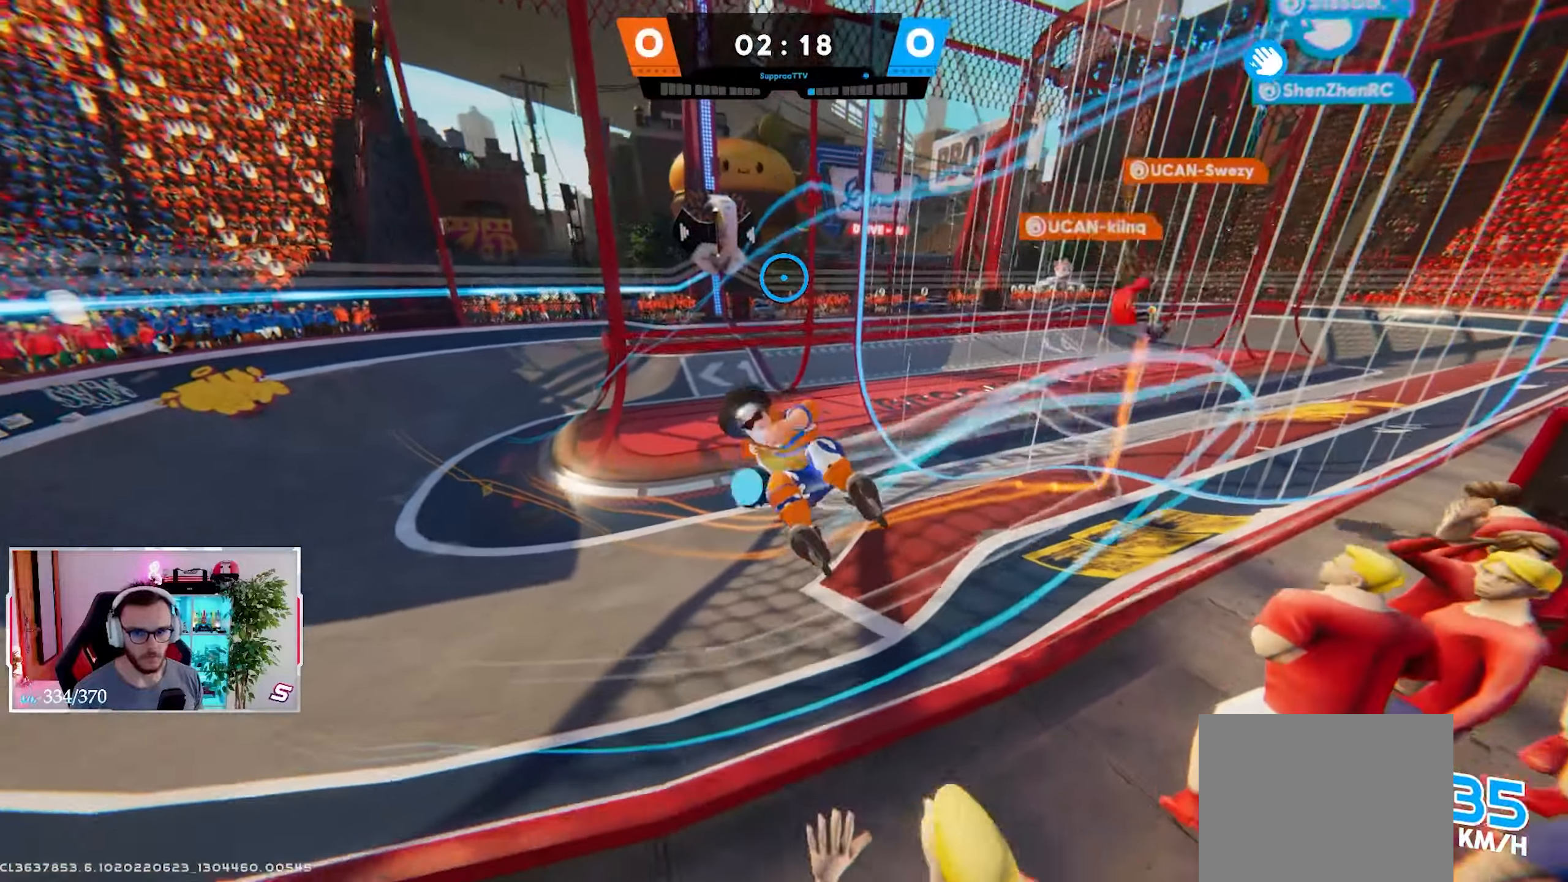
{"dt_ms": 500, "buttons": [], "left_stick": "up-right", "right_stick": "right", "events": [[33, "left_stick", "up"], [150, "left_stick", "up-right"], [150, "right_stick", "right"], [450, "R2", "up"]]}
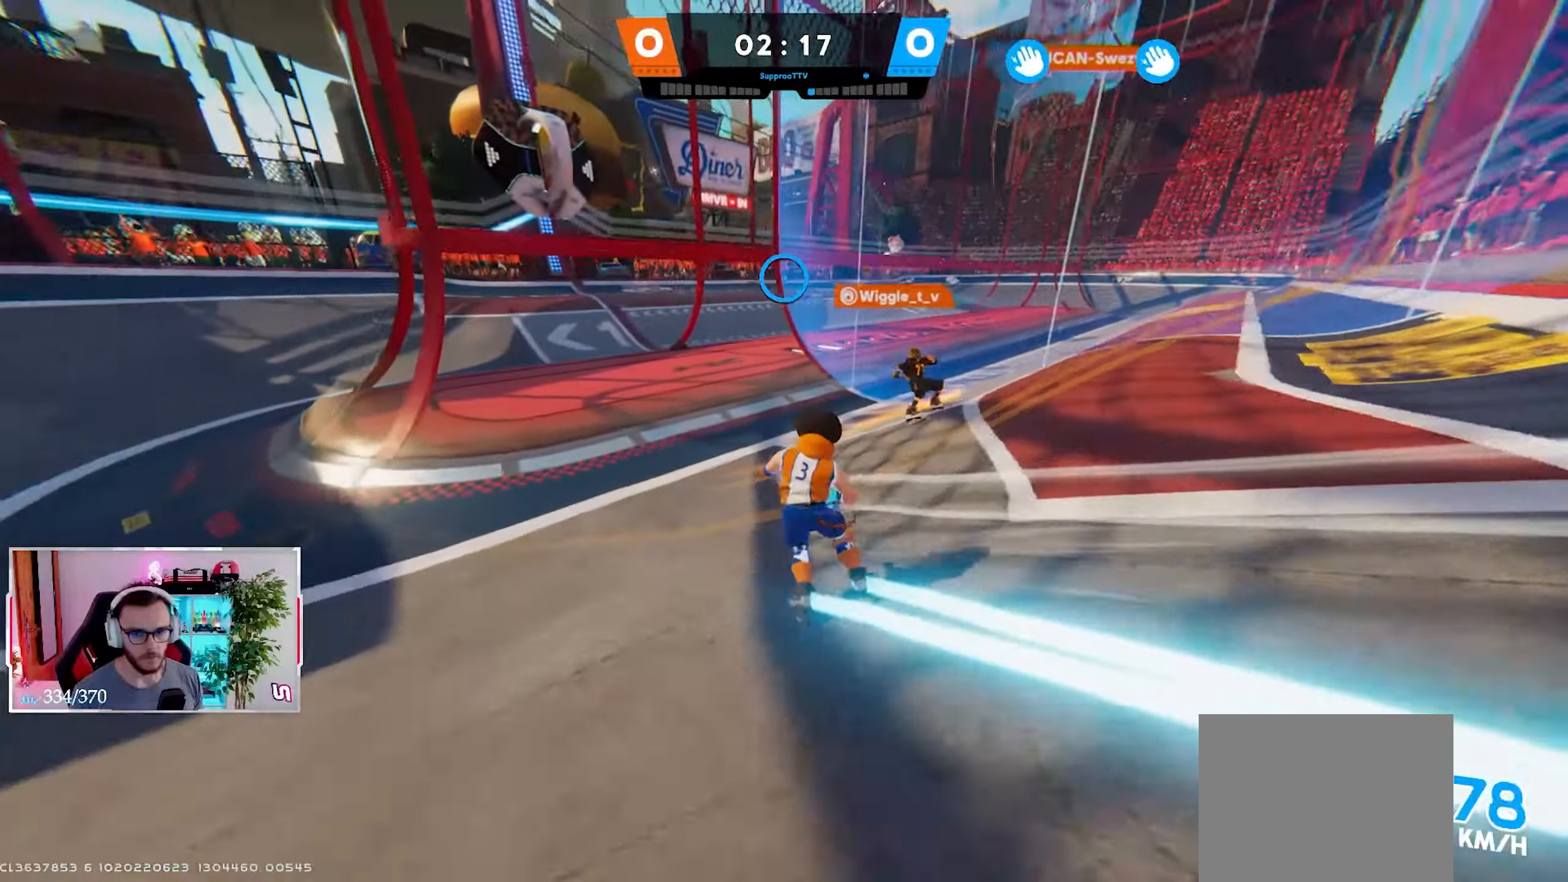
{"dt_ms": 500, "buttons": [], "left_stick": "down", "right_stick": "center", "events": [[83, "right_stick", "up-right"], [183, "left_stick", "down"], [283, "right_stick", "center"], [333, "X", "down"], [400, "X", "up"]]}
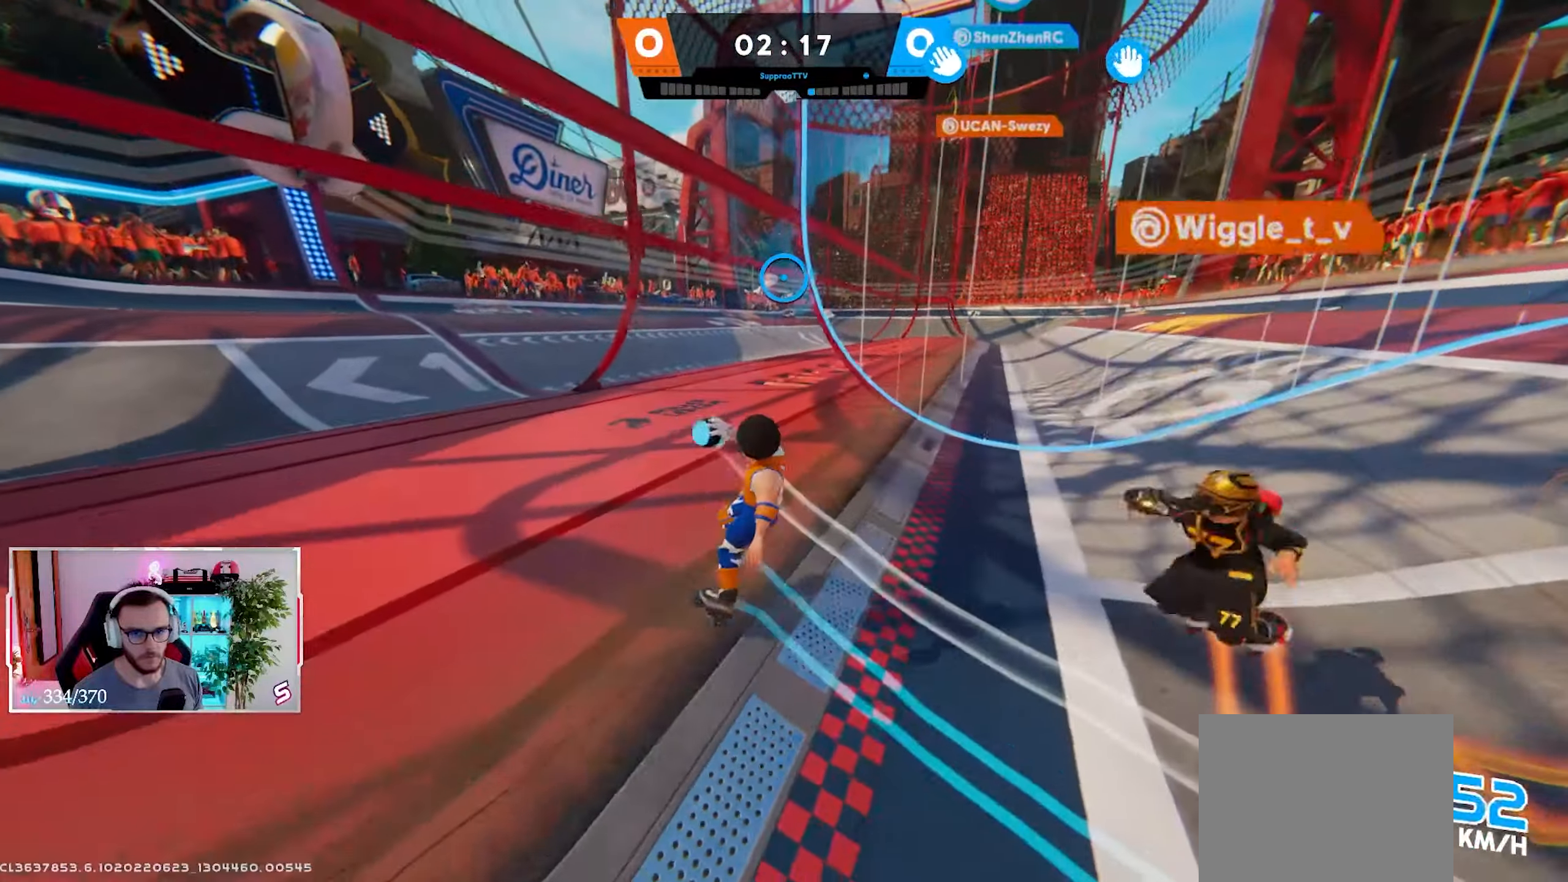
{"dt_ms": 500, "buttons": ["R2"], "left_stick": "up-right", "right_stick": "up", "events": [[250, "R1", "down"], [250, "left_stick", "right"], [300, "R2", "down"], [300, "right_stick", "up-right"], [333, "R1", "up"], [333, "left_stick", "up-right"], [433, "right_stick", "up"]]}
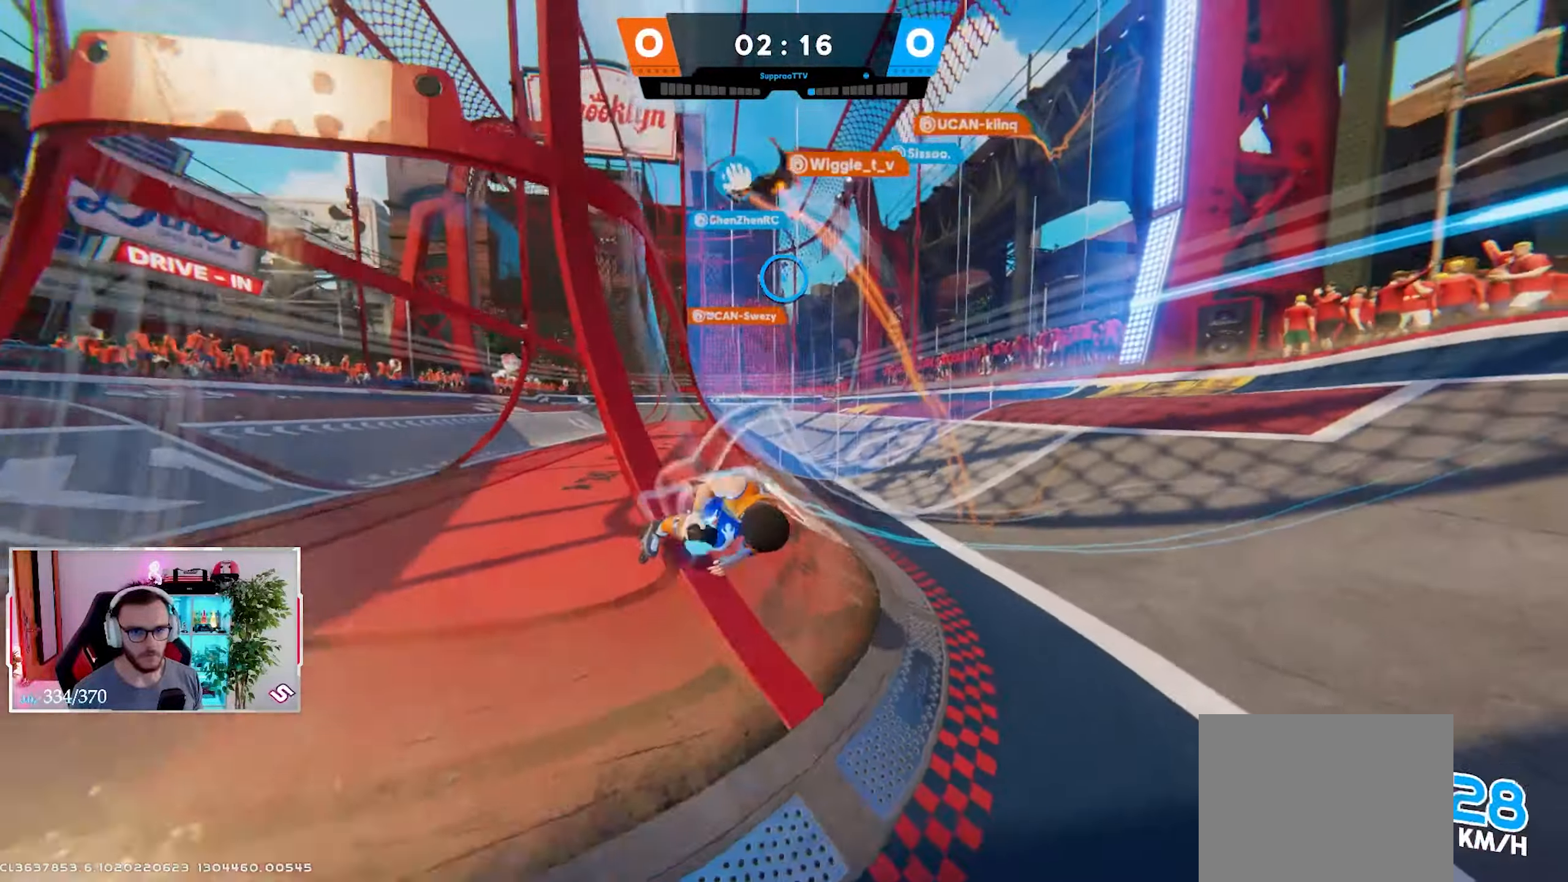
{"dt_ms": 500, "buttons": [], "left_stick": "up-right", "right_stick": "center", "events": [[283, "left_stick", "up"], [317, "right_stick", "center"], [333, "R2", "up"], [467, "left_stick", "up-right"]]}
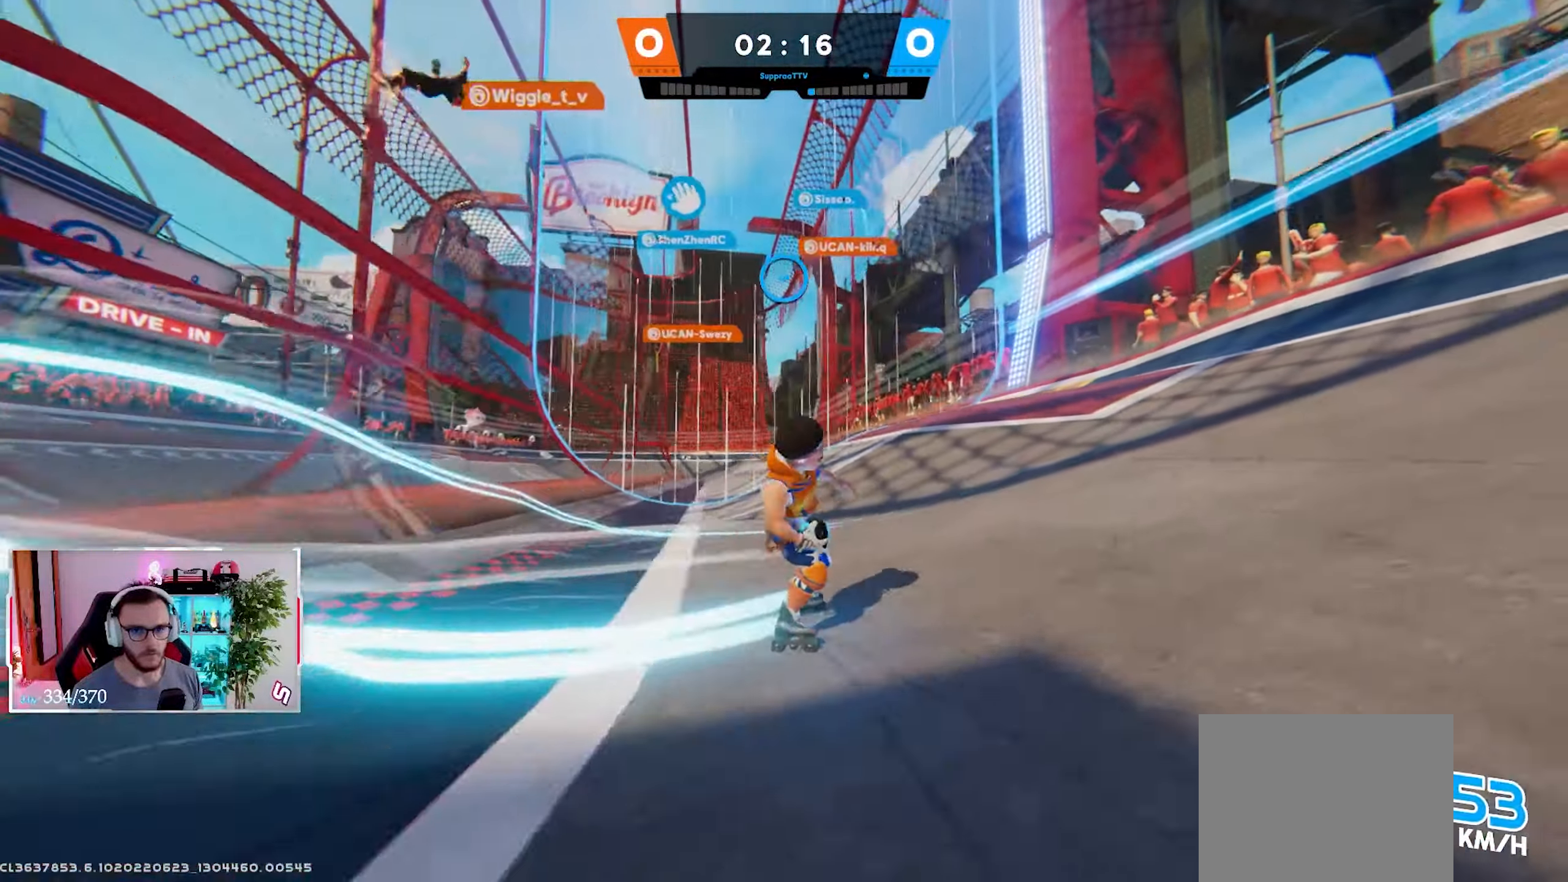
{"dt_ms": 500, "buttons": [], "left_stick": "right", "right_stick": "down-left", "events": [[200, "right_stick", "left"], [350, "left_stick", "right"], [483, "right_stick", "down-left"]]}
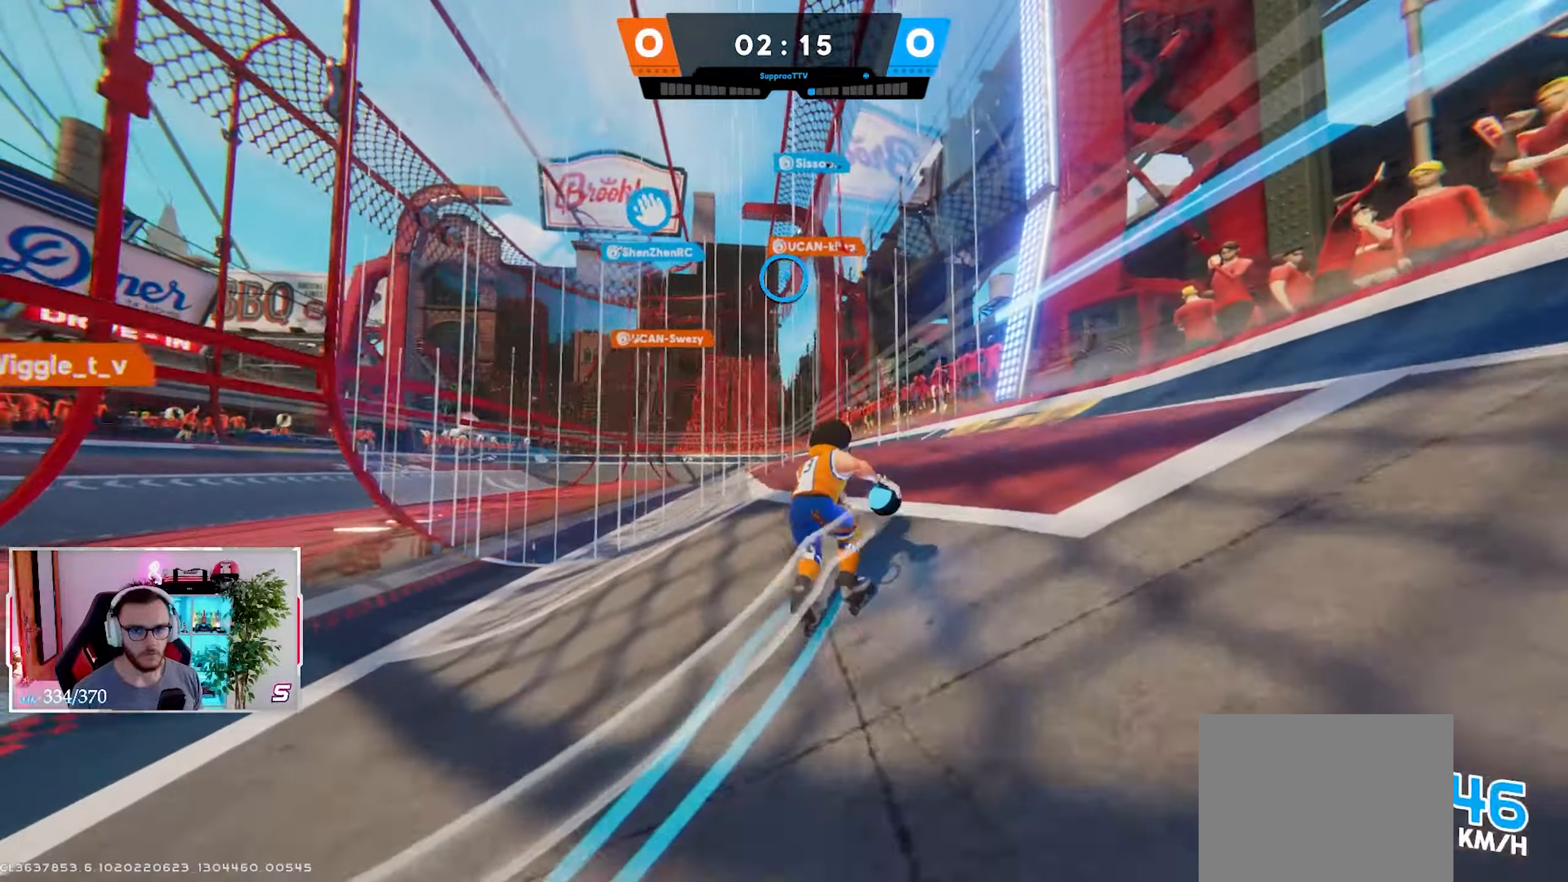
{"dt_ms": 500, "buttons": ["X"], "left_stick": "down", "right_stick": "down-left", "events": [[267, "left_stick", "down-right"], [433, "X", "down"], [483, "left_stick", "down"]]}
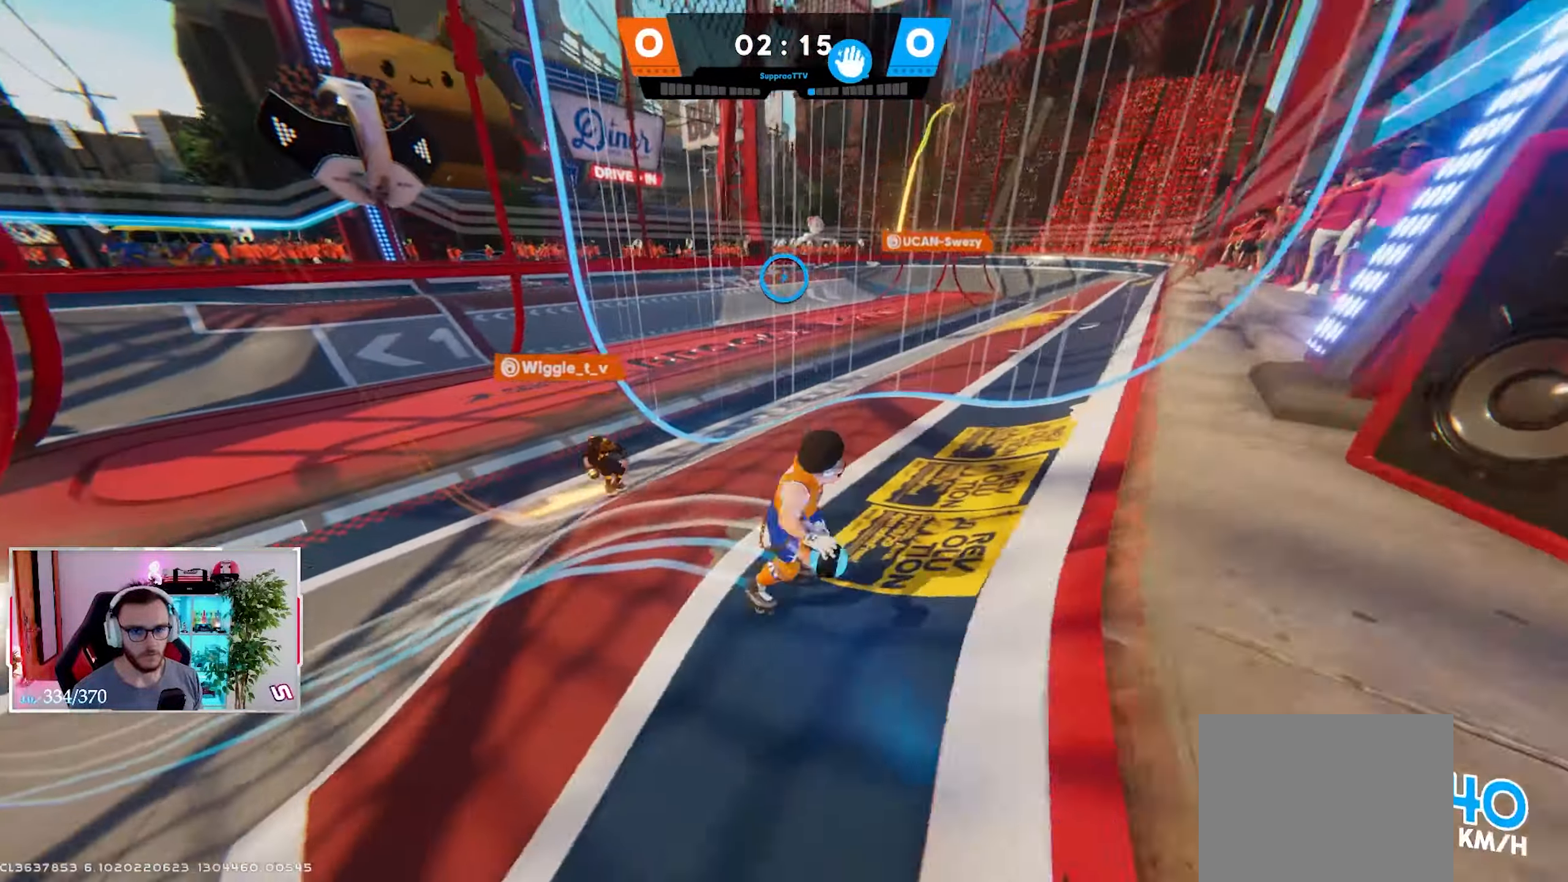
{"dt_ms": 500, "buttons": ["R2"], "left_stick": "up", "right_stick": "center", "events": [[33, "X", "up"], [333, "right_stick", "up-left"], [400, "R1", "down"], [417, "left_stick", "up-left"], [433, "R2", "down"], [467, "left_stick", "up"], [467, "right_stick", "center"], [500, "R1", "up"]]}
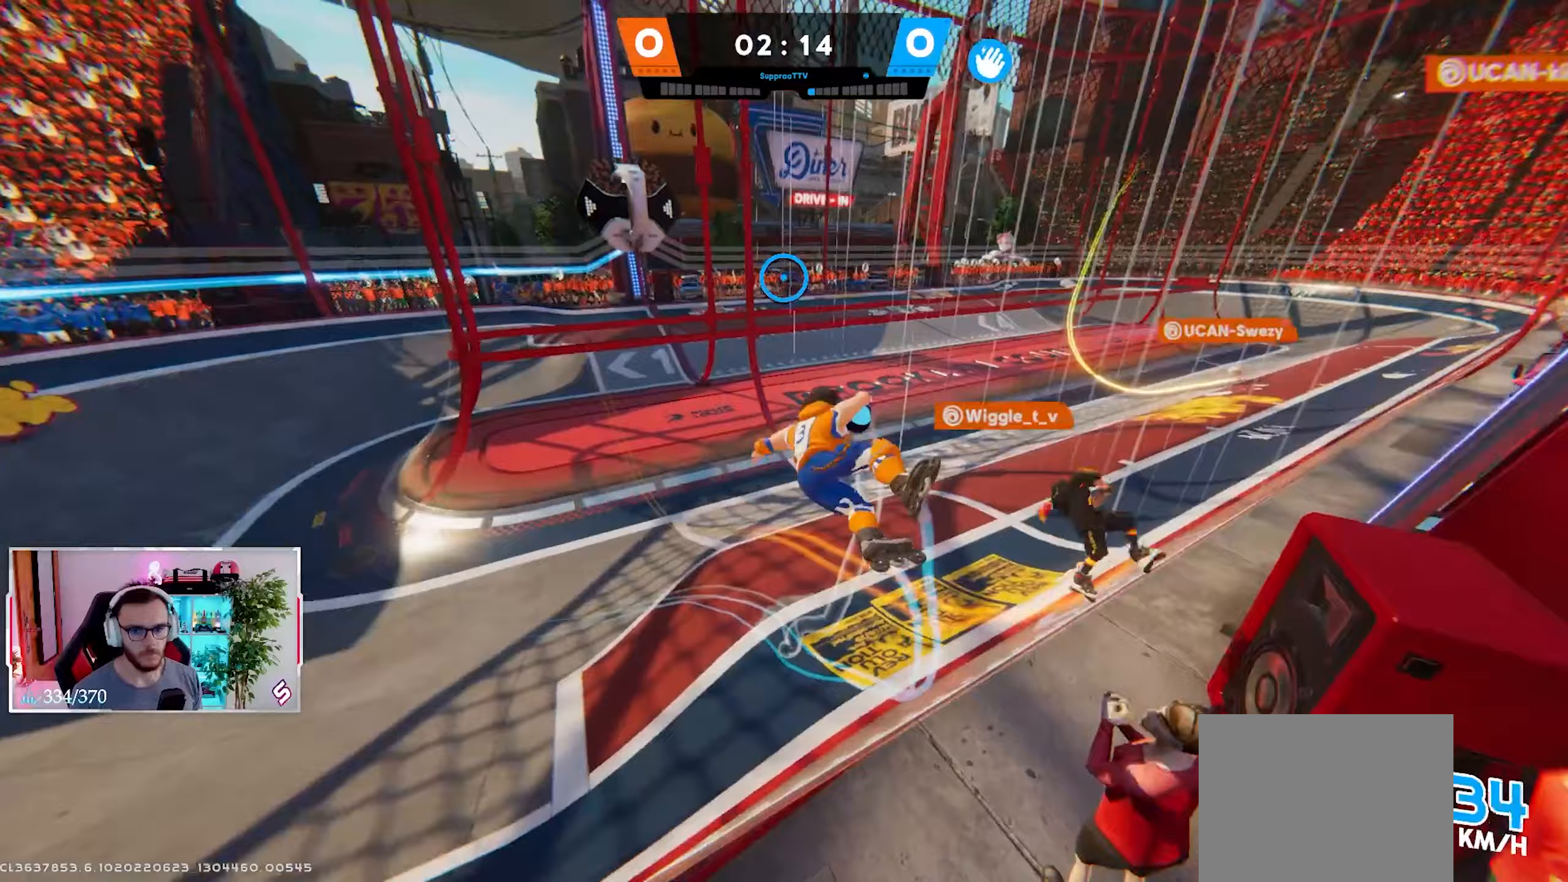
{"dt_ms": 500, "buttons": ["R2"], "left_stick": "right", "right_stick": "center", "events": [[250, "left_stick", "right"], [250, "right_stick", "right"], [433, "right_stick", "center"]]}
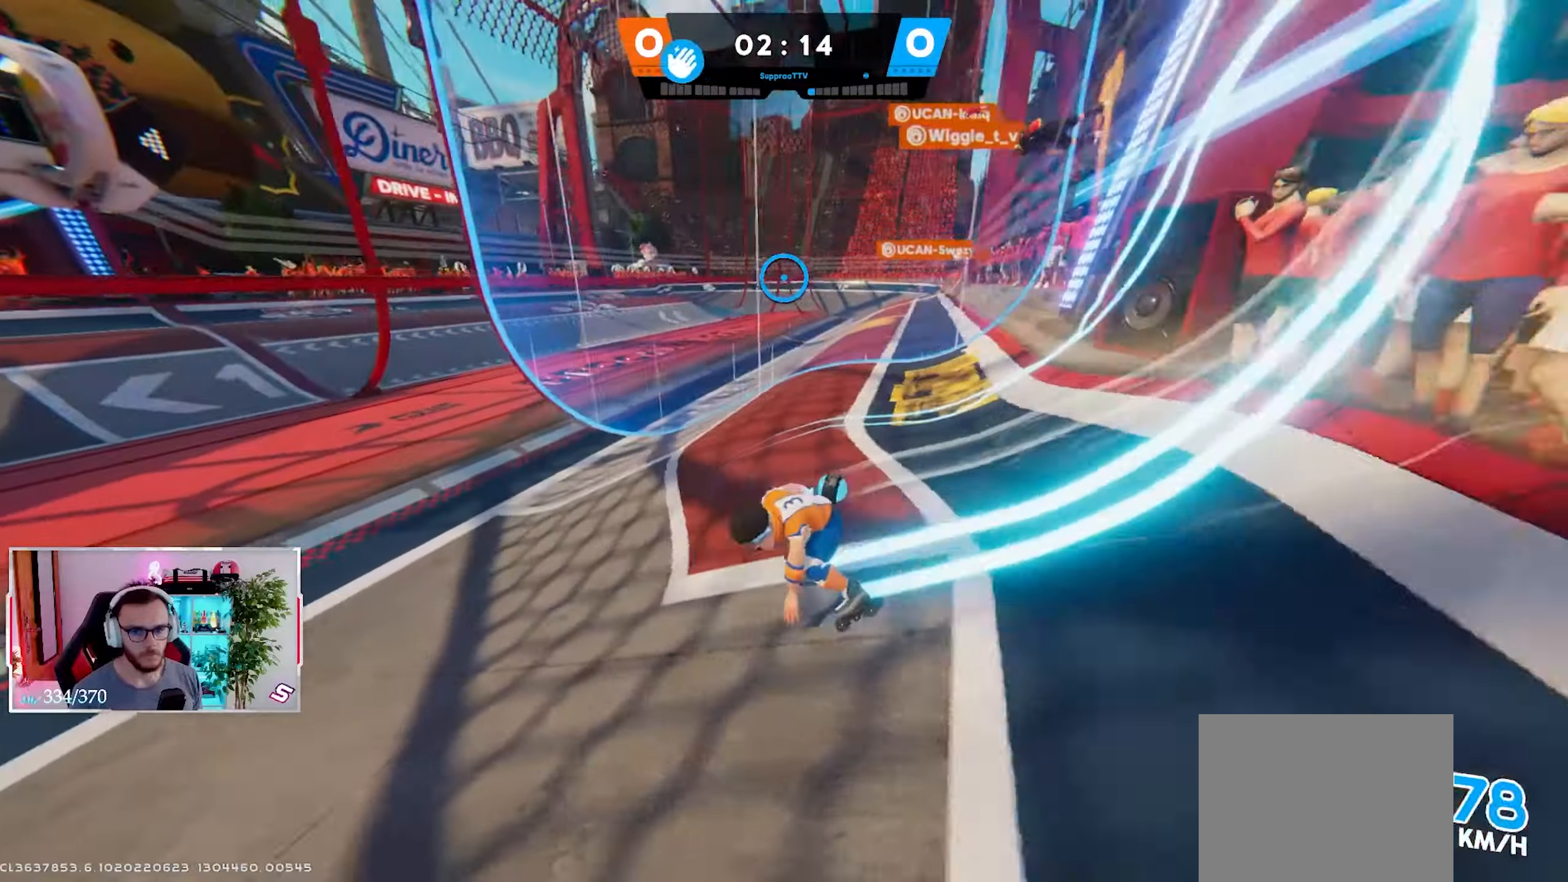
{"dt_ms": 500, "buttons": [], "left_stick": "up", "right_stick": "up", "events": [[33, "left_stick", "up-right"], [50, "right_stick", "up-left"], [300, "right_stick", "up"], [333, "left_stick", "up"], [350, "L2", "down"], [350, "R2", "up"], [500, "L2", "up"]]}
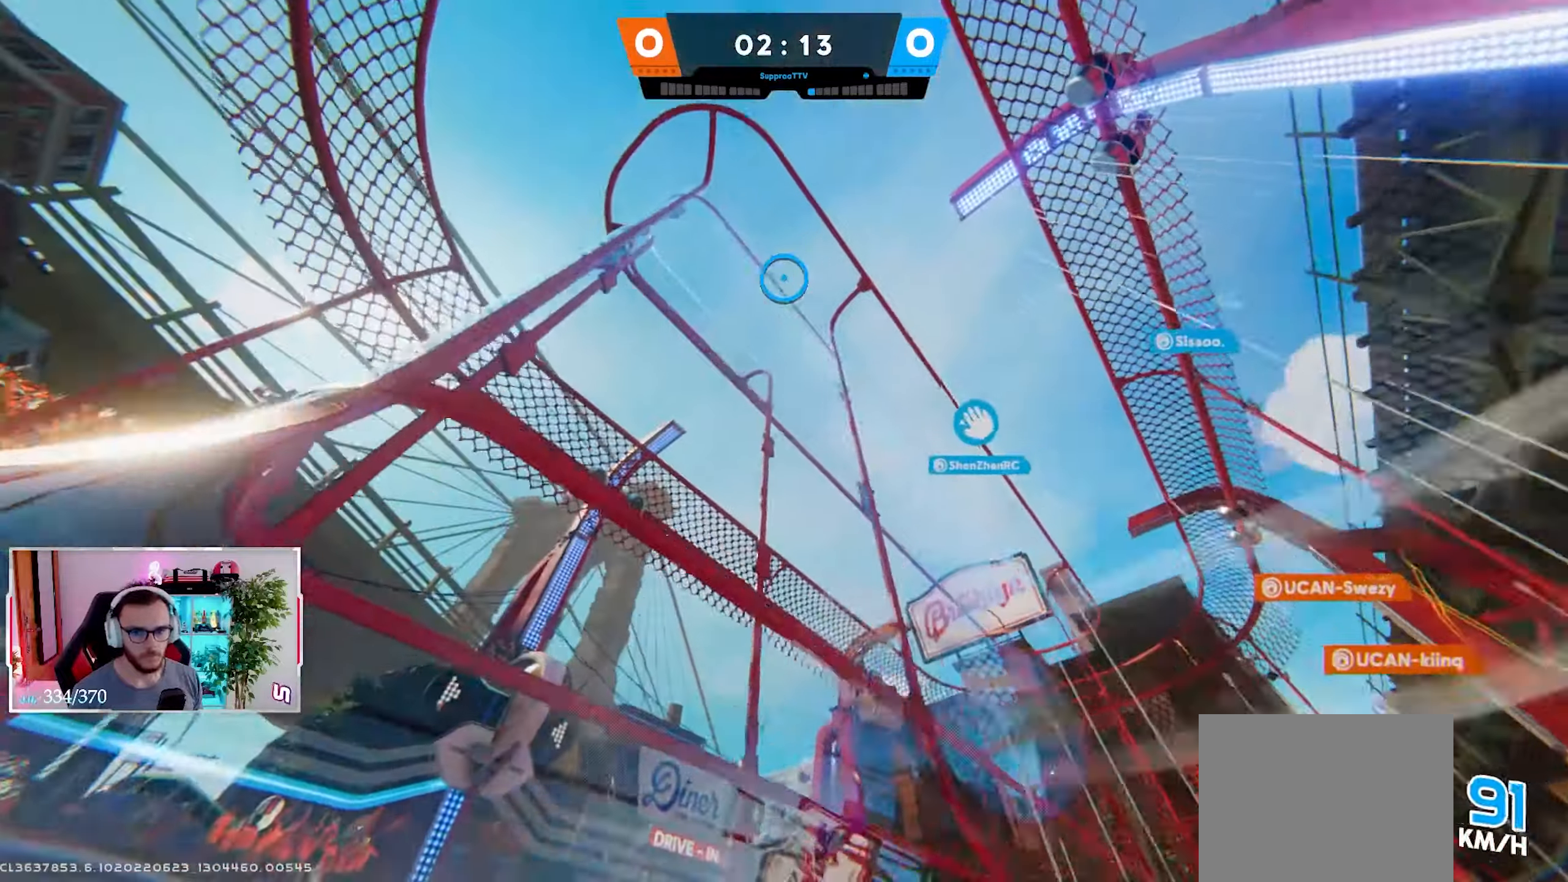
{"dt_ms": 500, "buttons": [], "left_stick": "up-left", "right_stick": "down", "events": [[50, "right_stick", "center"], [167, "right_stick", "down"], [233, "B", "down"], [300, "left_stick", "up-left"], [450, "B", "up"]]}
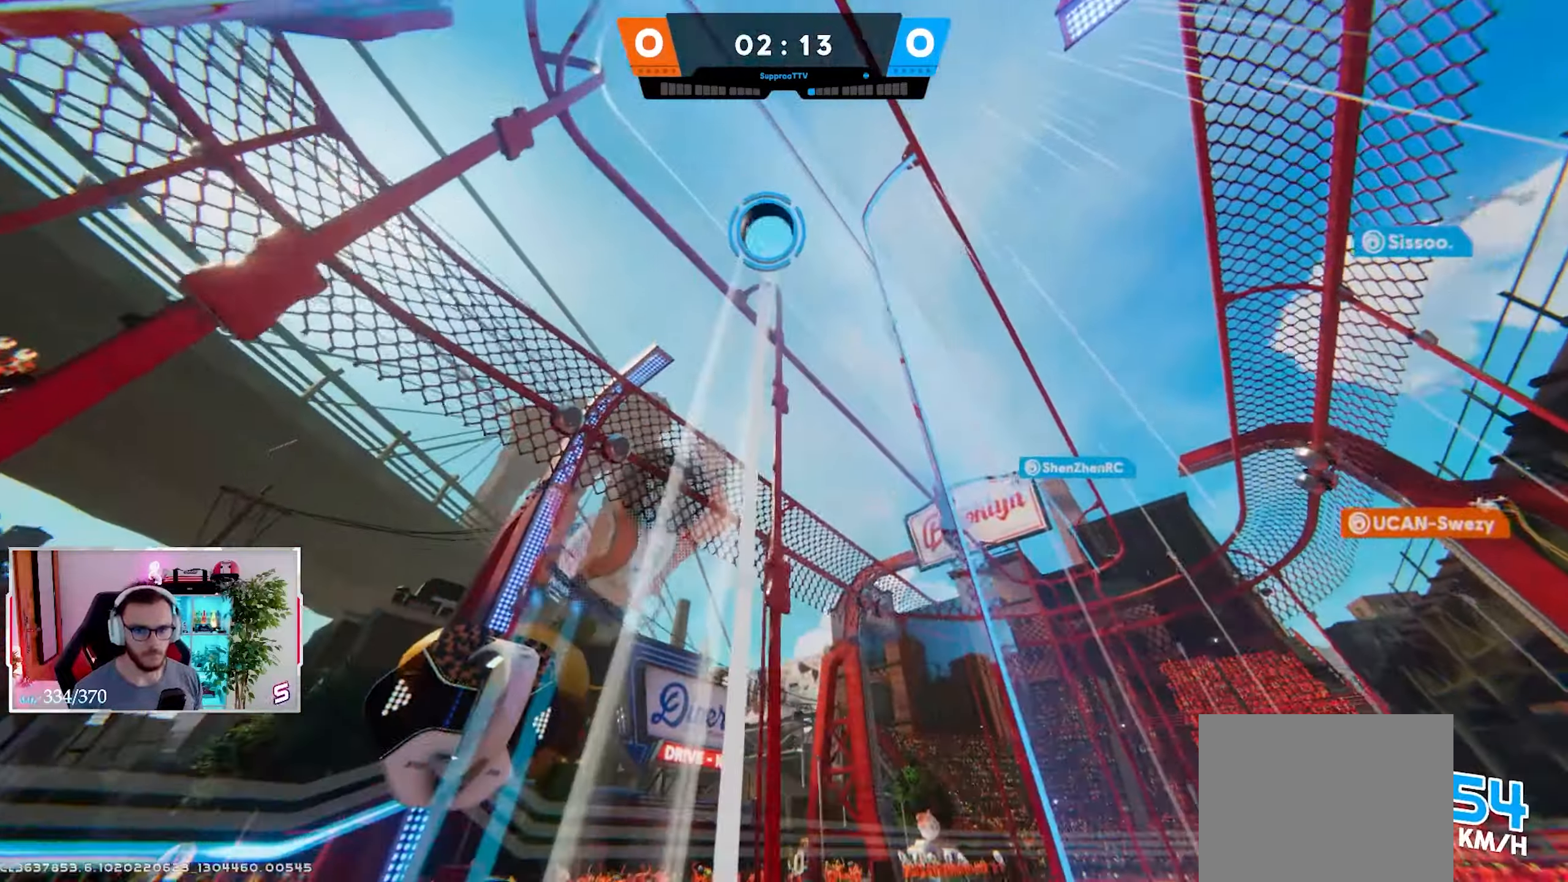
{"dt_ms": 500, "buttons": [], "left_stick": "up-left", "right_stick": "center", "events": [[367, "right_stick", "center"]]}
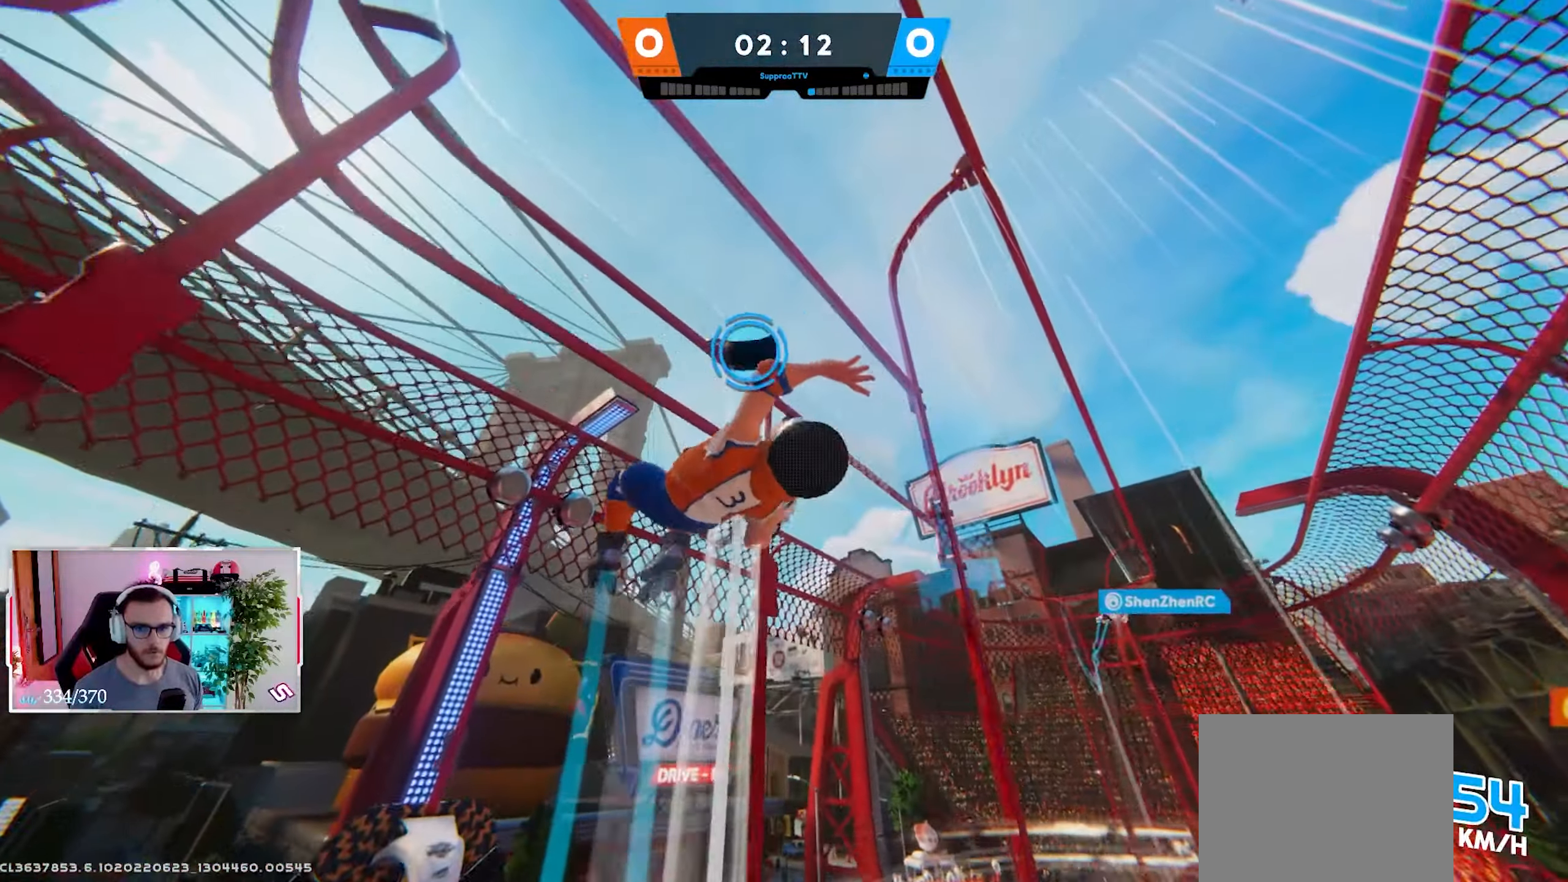
{"dt_ms": 500, "buttons": ["L3"], "left_stick": "up", "right_stick": "center", "events": [[200, "left_stick", "up"], [233, "X", "down"], [267, "L3", "down"], [317, "X", "up"], [383, "B", "down"], [400, "L3", "up"], [450, "B", "up"], [483, "L3", "down"]]}
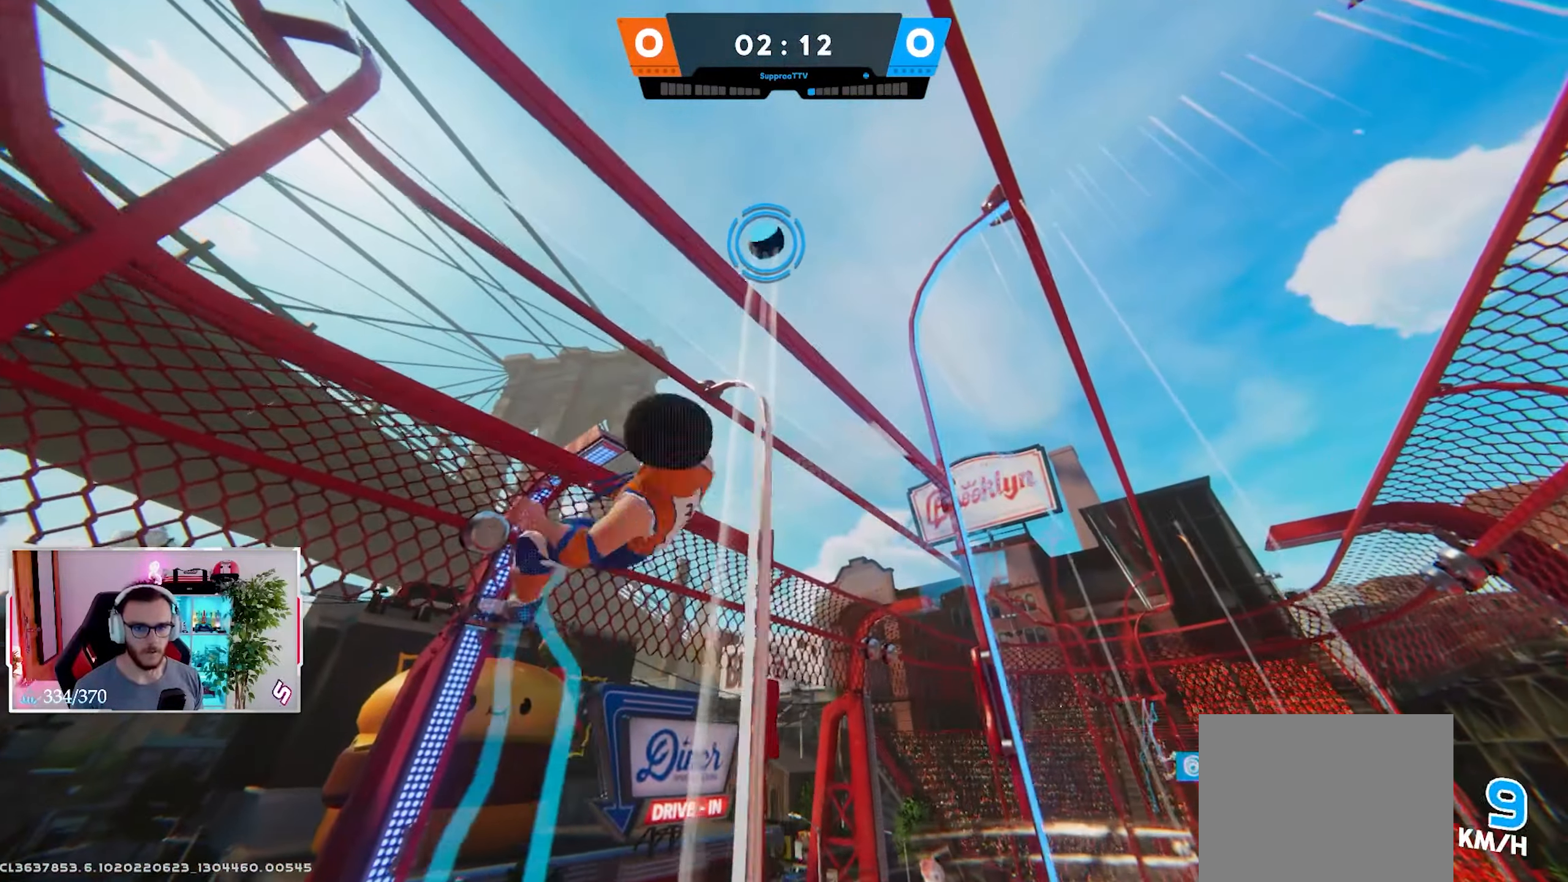
{"dt_ms": 500, "buttons": ["L3"], "left_stick": "up", "right_stick": "down-right", "events": [[67, "right_stick", "down"], [83, "A", "down"], [133, "L3", "up"], [150, "A", "up"], [250, "right_stick", "down-right"], [400, "L3", "down"]]}
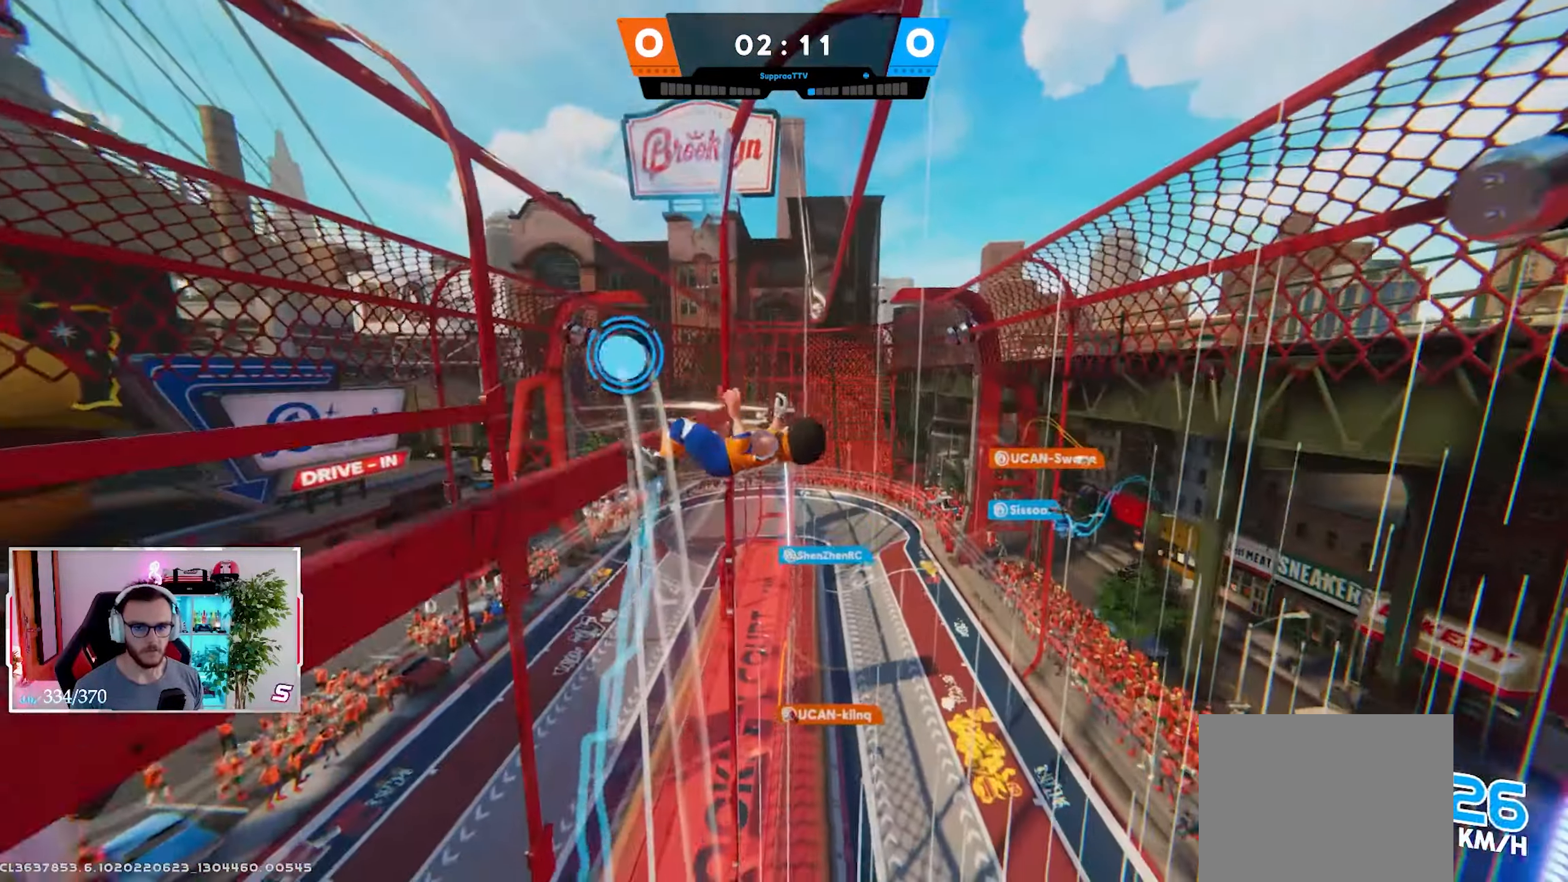
{"dt_ms": 500, "buttons": ["A"], "left_stick": "up", "right_stick": "down-right", "events": [[50, "L3", "up"], [317, "L3", "down"], [433, "L3", "up"], [500, "A", "down"]]}
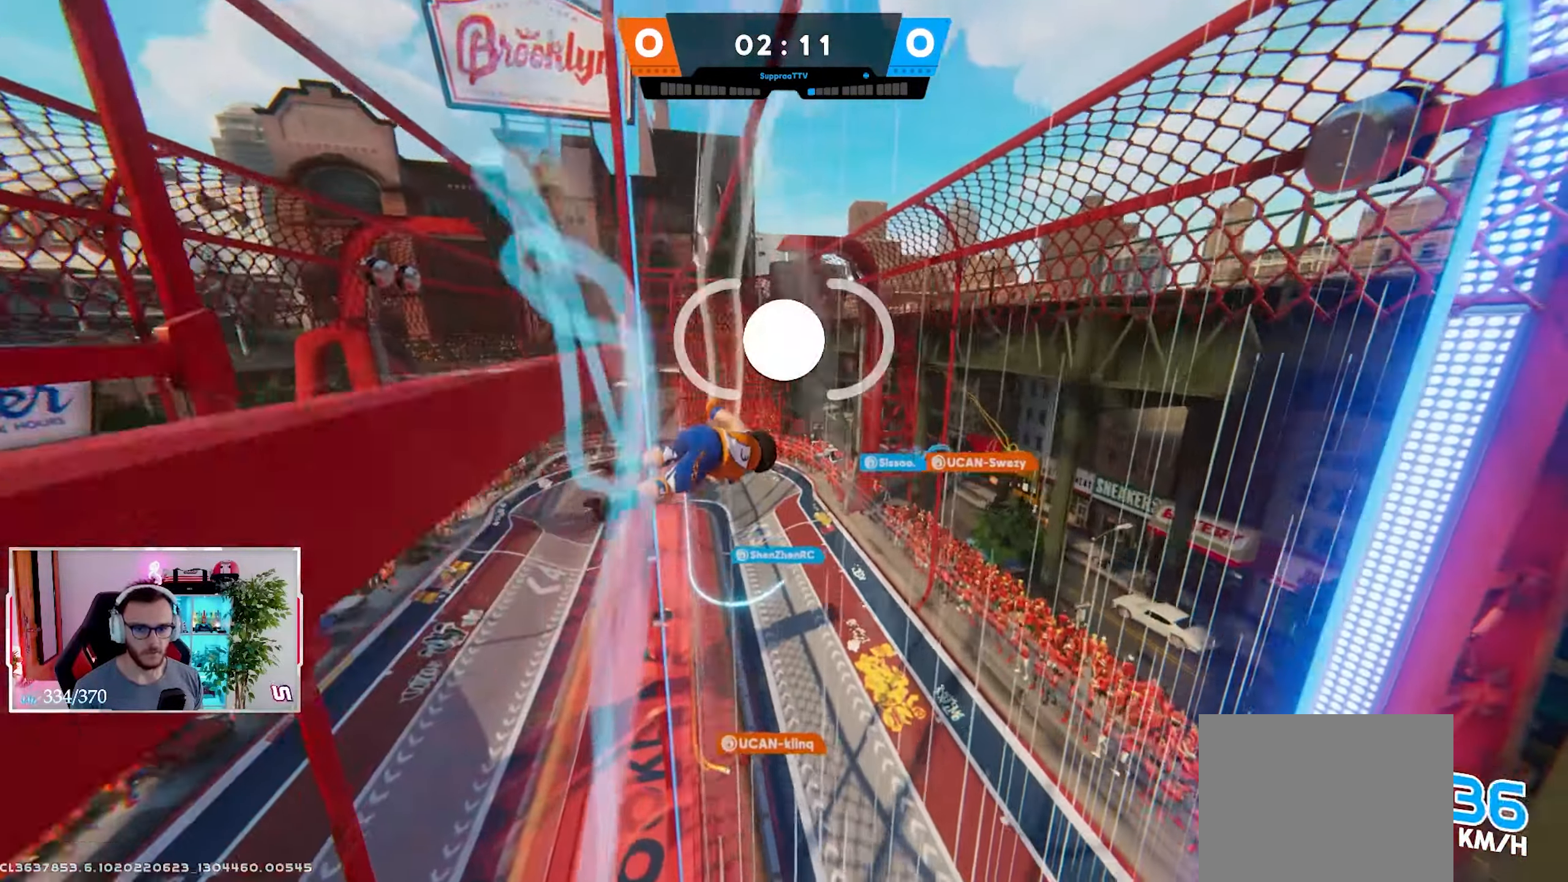
{"dt_ms": 500, "buttons": ["X"], "left_stick": "up", "right_stick": "center", "events": [[33, "right_stick", "right"], [150, "A", "up"], [500, "X", "down"], [500, "right_stick", "center"]]}
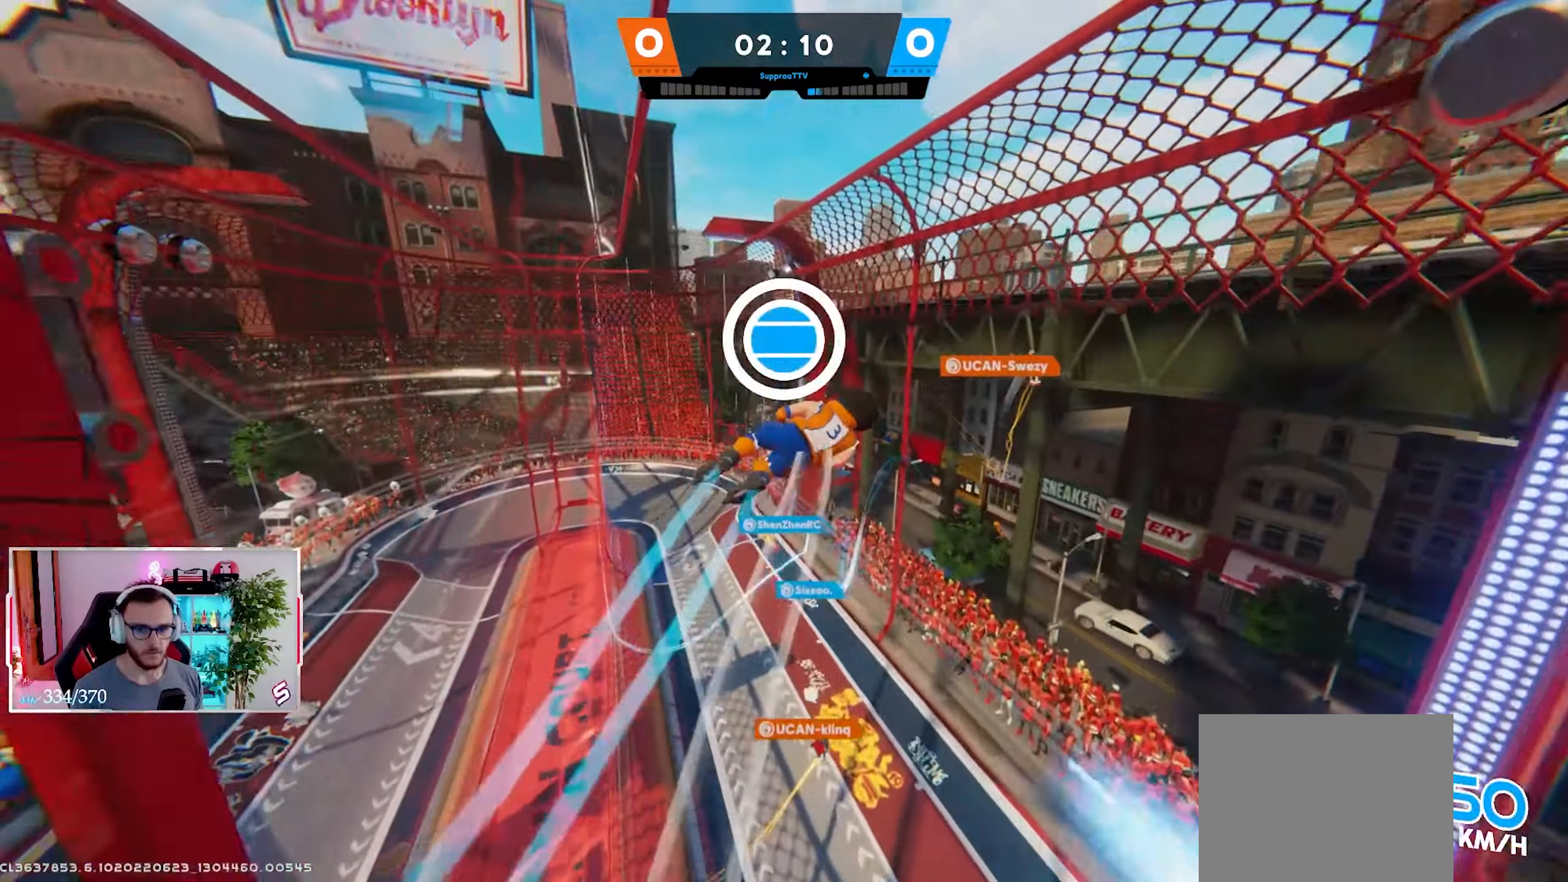
{"dt_ms": 500, "buttons": [], "left_stick": "up", "right_stick": "up-left", "events": [[83, "X", "up"], [367, "right_stick", "up-left"]]}